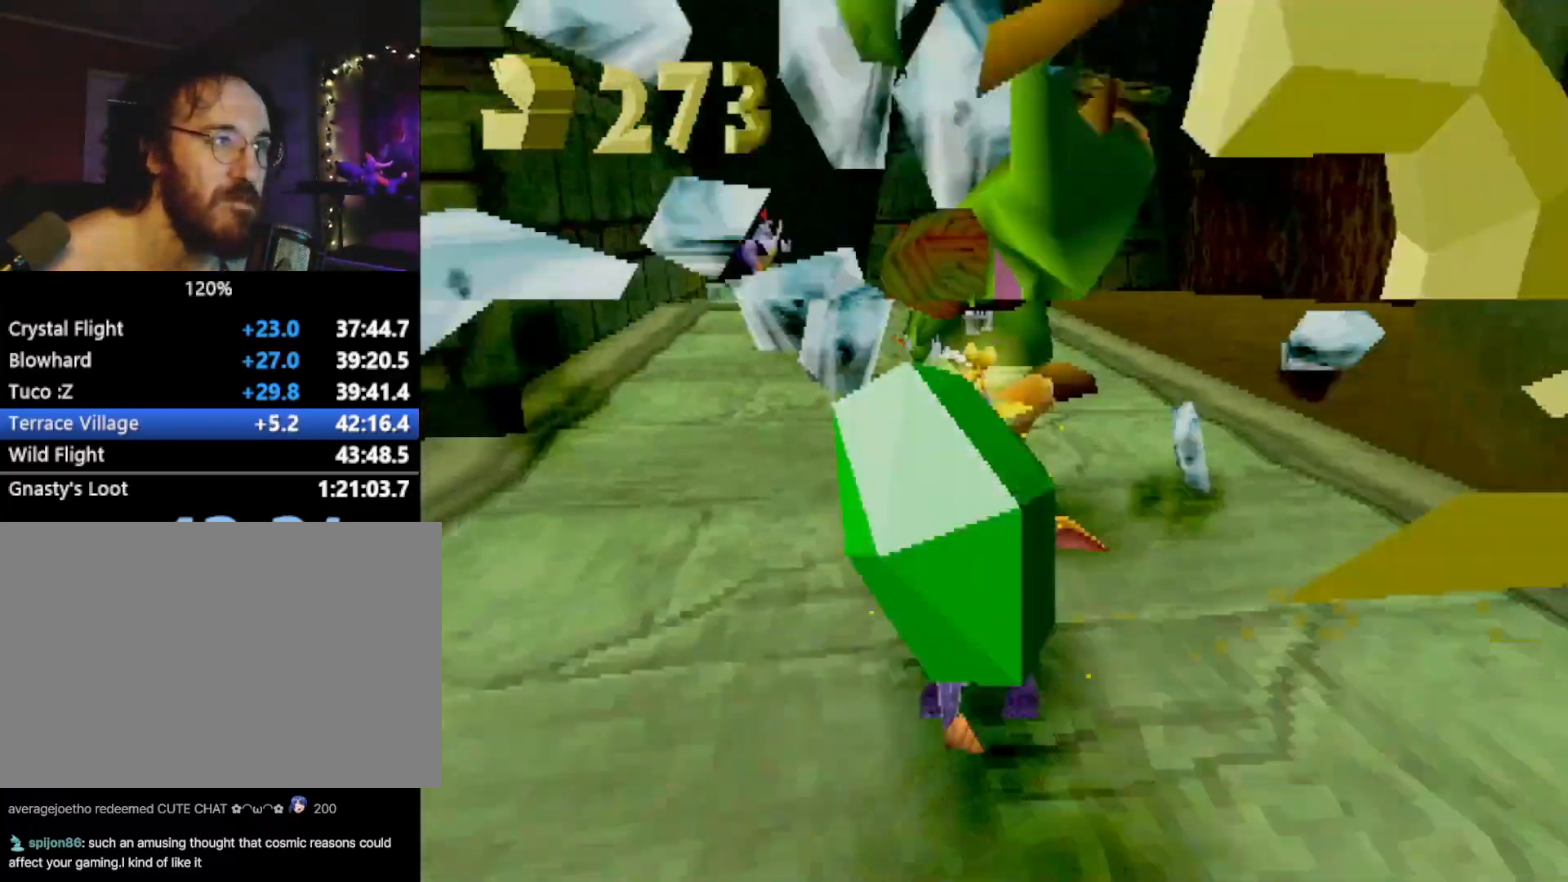
Gameplay with a controller (PlayStation layout); each line is a JSON object with the inputs held at the frame after it. "events" lists button and stick changes between this image and that frame as [ms after this image, input, new state], when the widget could be followed in between. Not read: L3 R3 right_stick.
{"buttons": ["SQUARE"], "left_stick": "center", "events": [[50, "left_stick", "up-left"], [300, "left_stick", "center"]]}
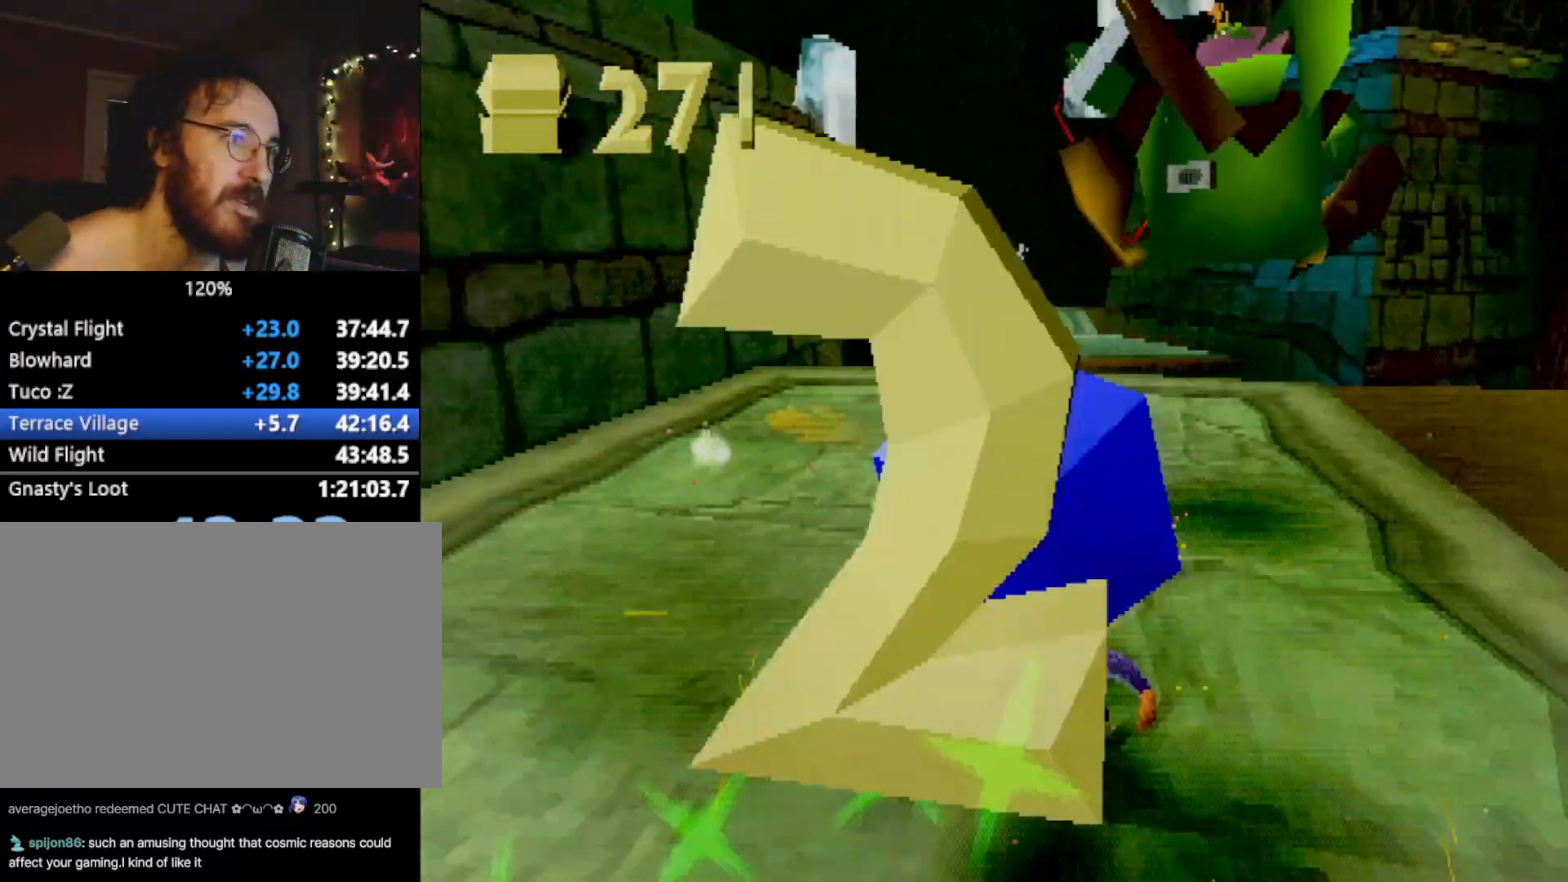
{"buttons": [], "left_stick": "center", "events": [[184, "SQUARE", "up"], [351, "R2", "down"], [417, "R2", "up"]]}
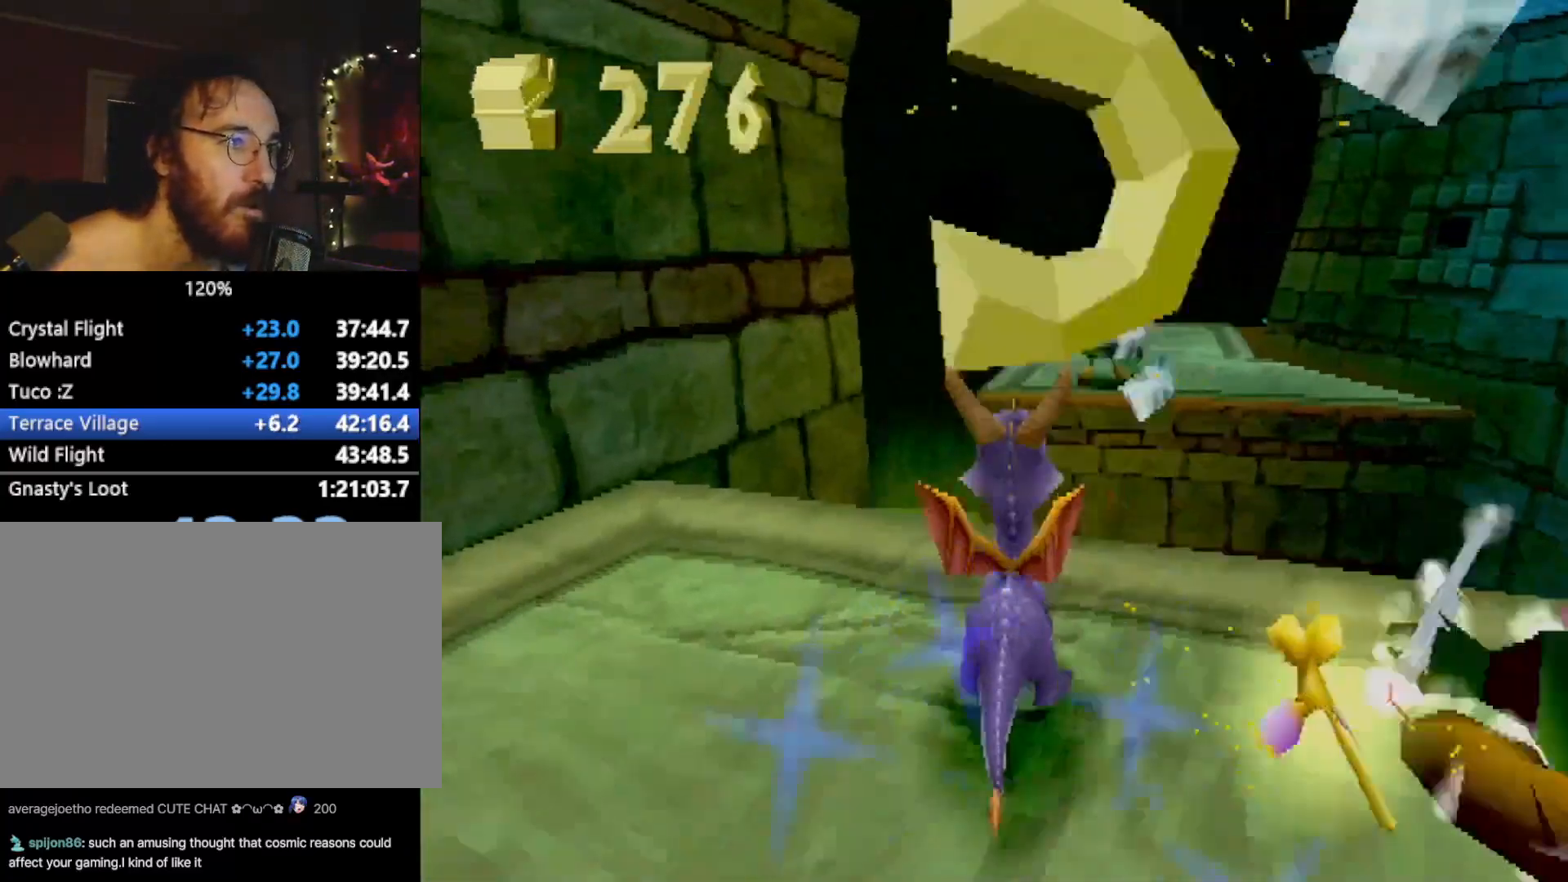
{"buttons": ["CROSS", "L2"], "left_stick": "up", "events": [[234, "left_stick", "up"], [401, "CROSS", "down"], [501, "L2", "down"]]}
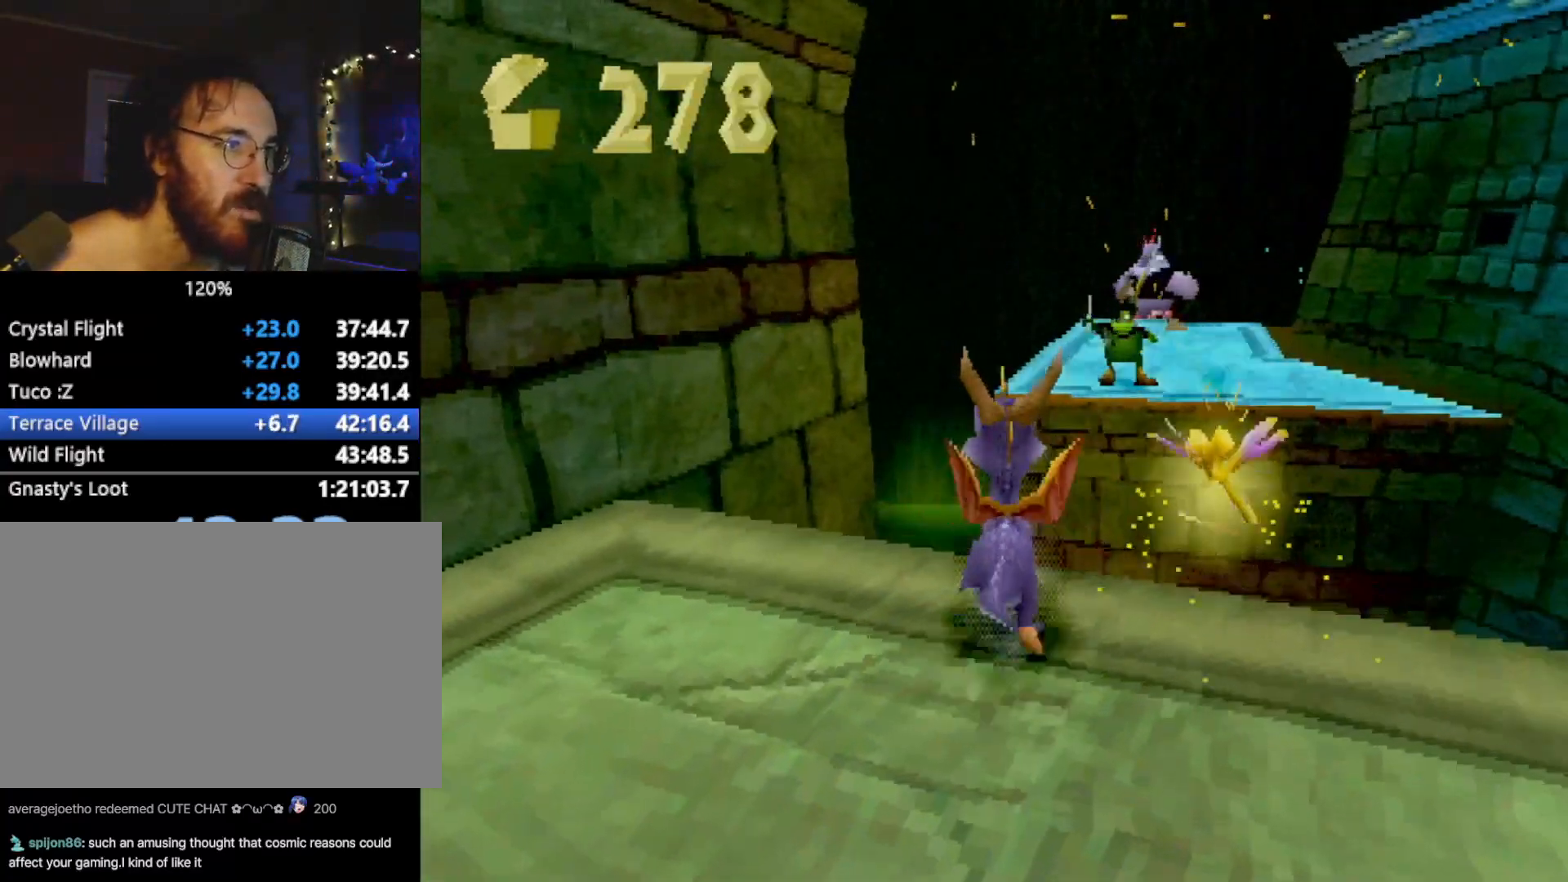
{"buttons": ["SQUARE"], "left_stick": "center", "events": [[116, "L2", "up"], [300, "CROSS", "up"], [383, "SQUARE", "down"], [484, "left_stick", "center"]]}
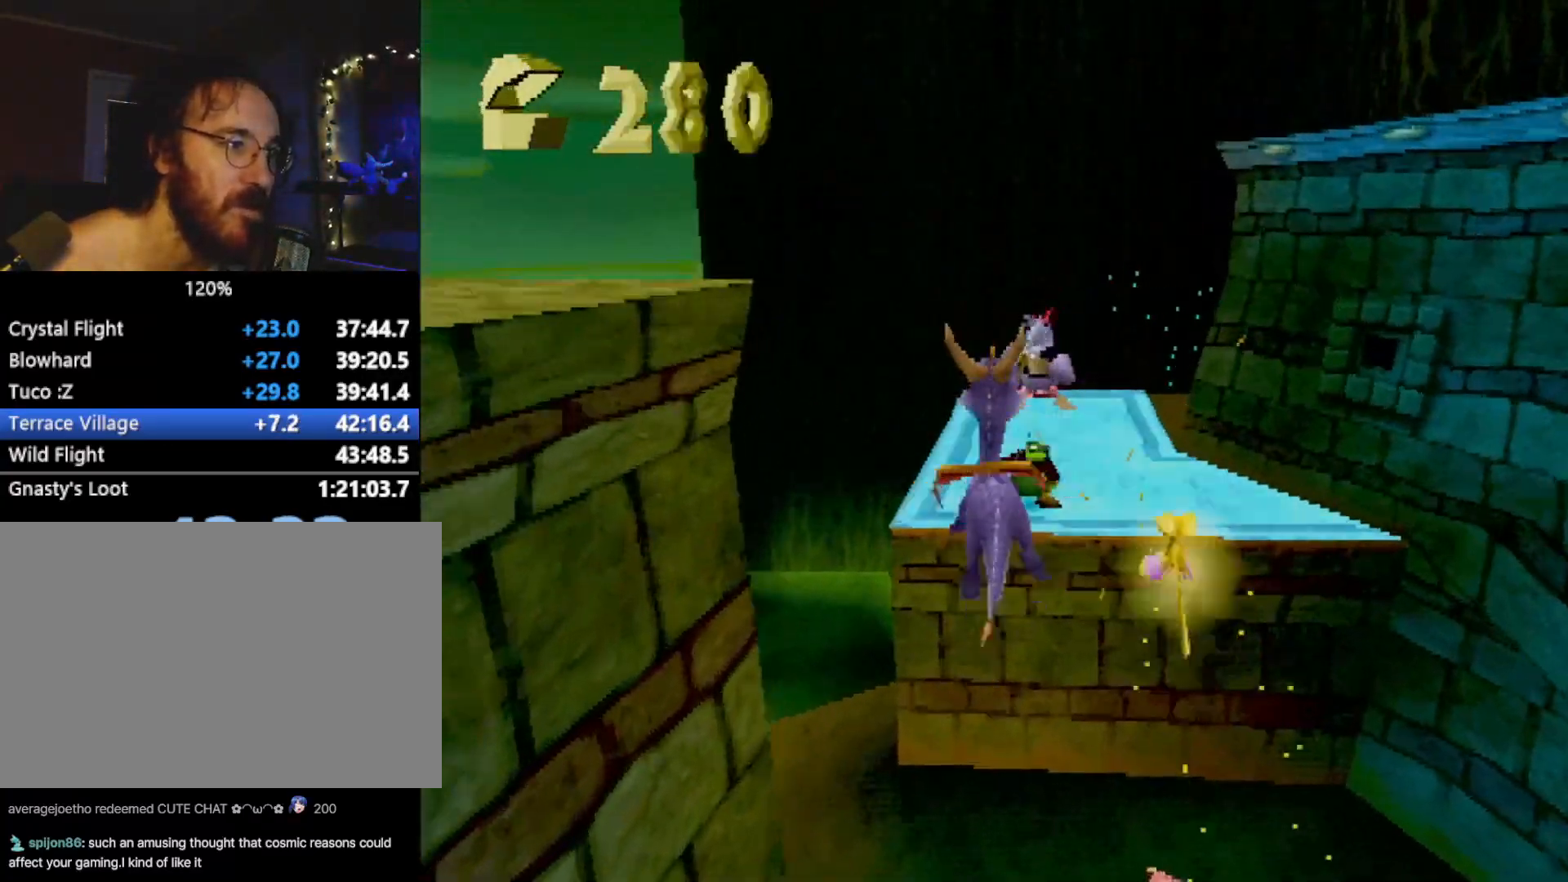
{"buttons": [], "left_stick": "center", "events": [[67, "SQUARE", "up"], [284, "CROSS", "down"], [334, "CROSS", "up"]]}
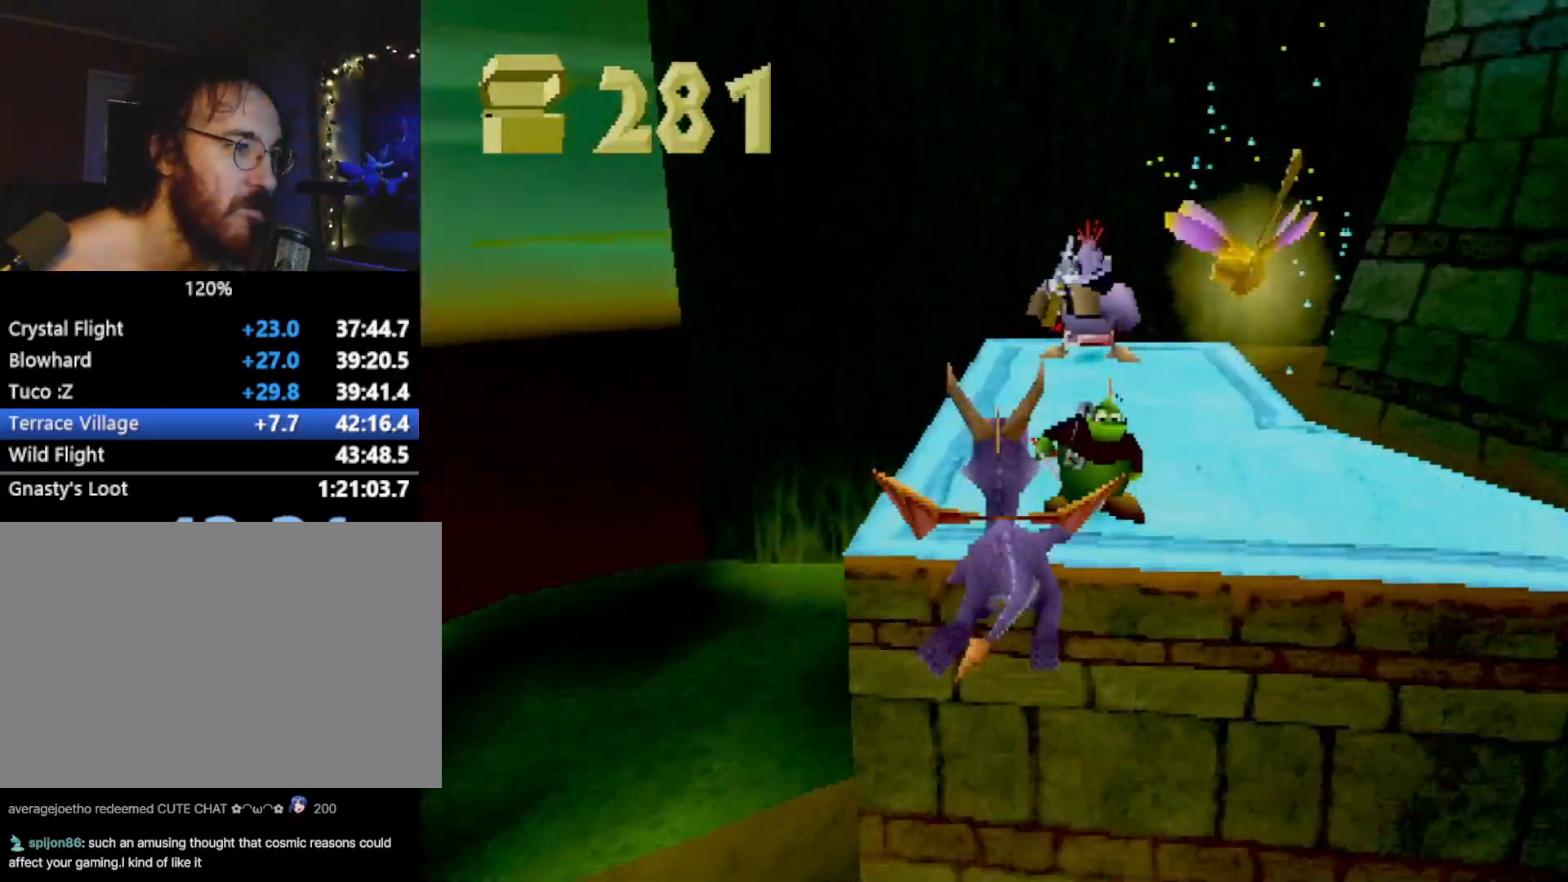
{"buttons": ["SQUARE"], "left_stick": "right", "events": [[66, "left_stick", "right"], [116, "left_stick", "center"], [200, "SQUARE", "down"], [450, "left_stick", "right"]]}
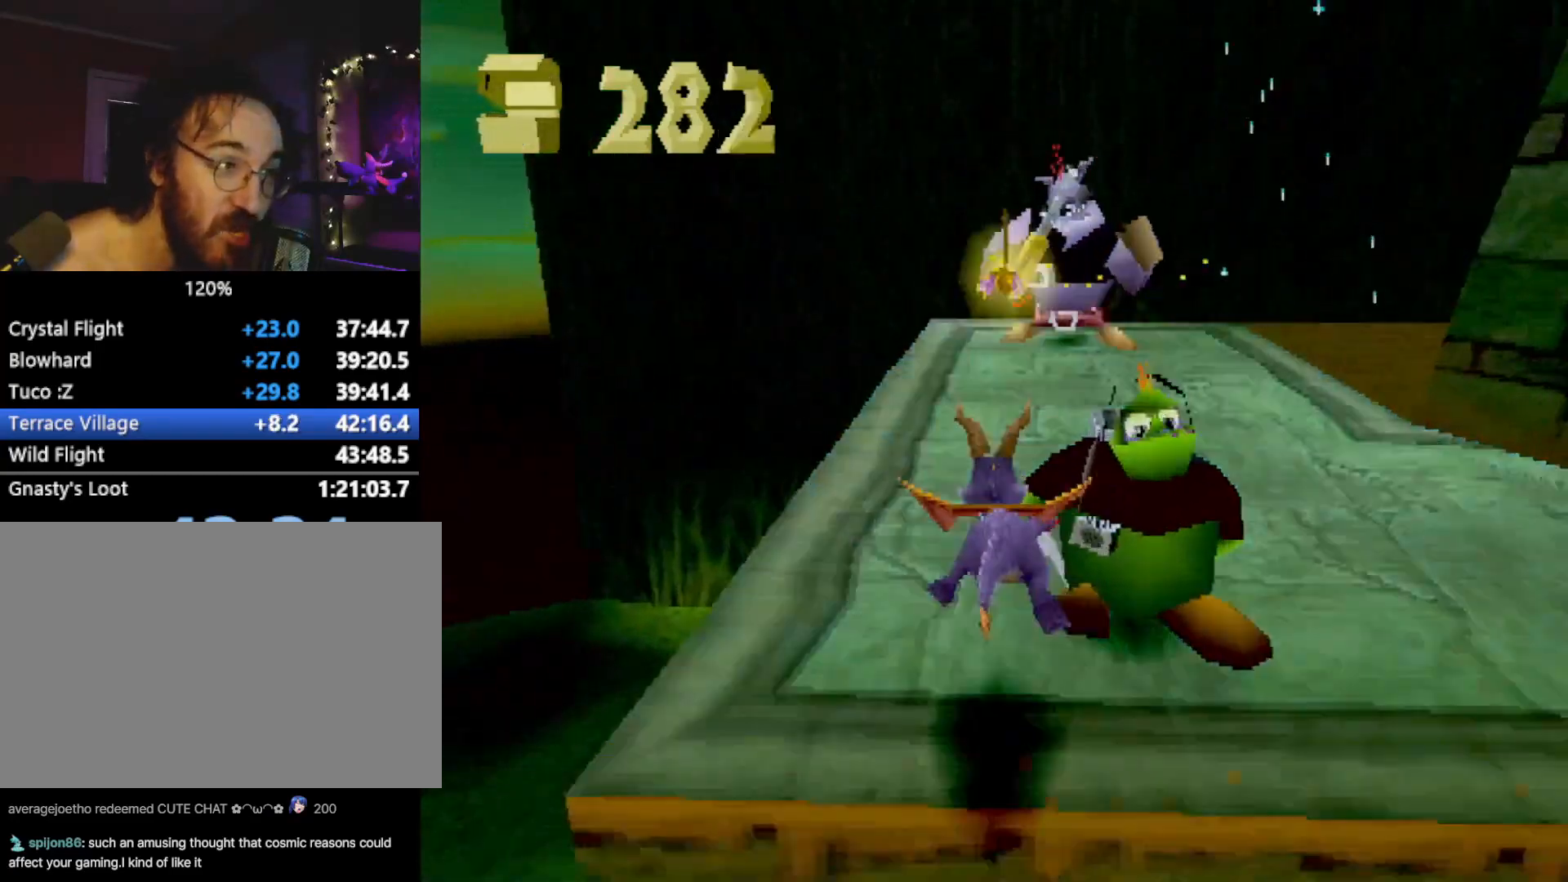
{"buttons": ["SQUARE"], "left_stick": "up", "events": [[67, "left_stick", "up"], [117, "CIRCLE", "down"], [117, "SQUARE", "up"], [184, "CIRCLE", "up"], [184, "SQUARE", "down"]]}
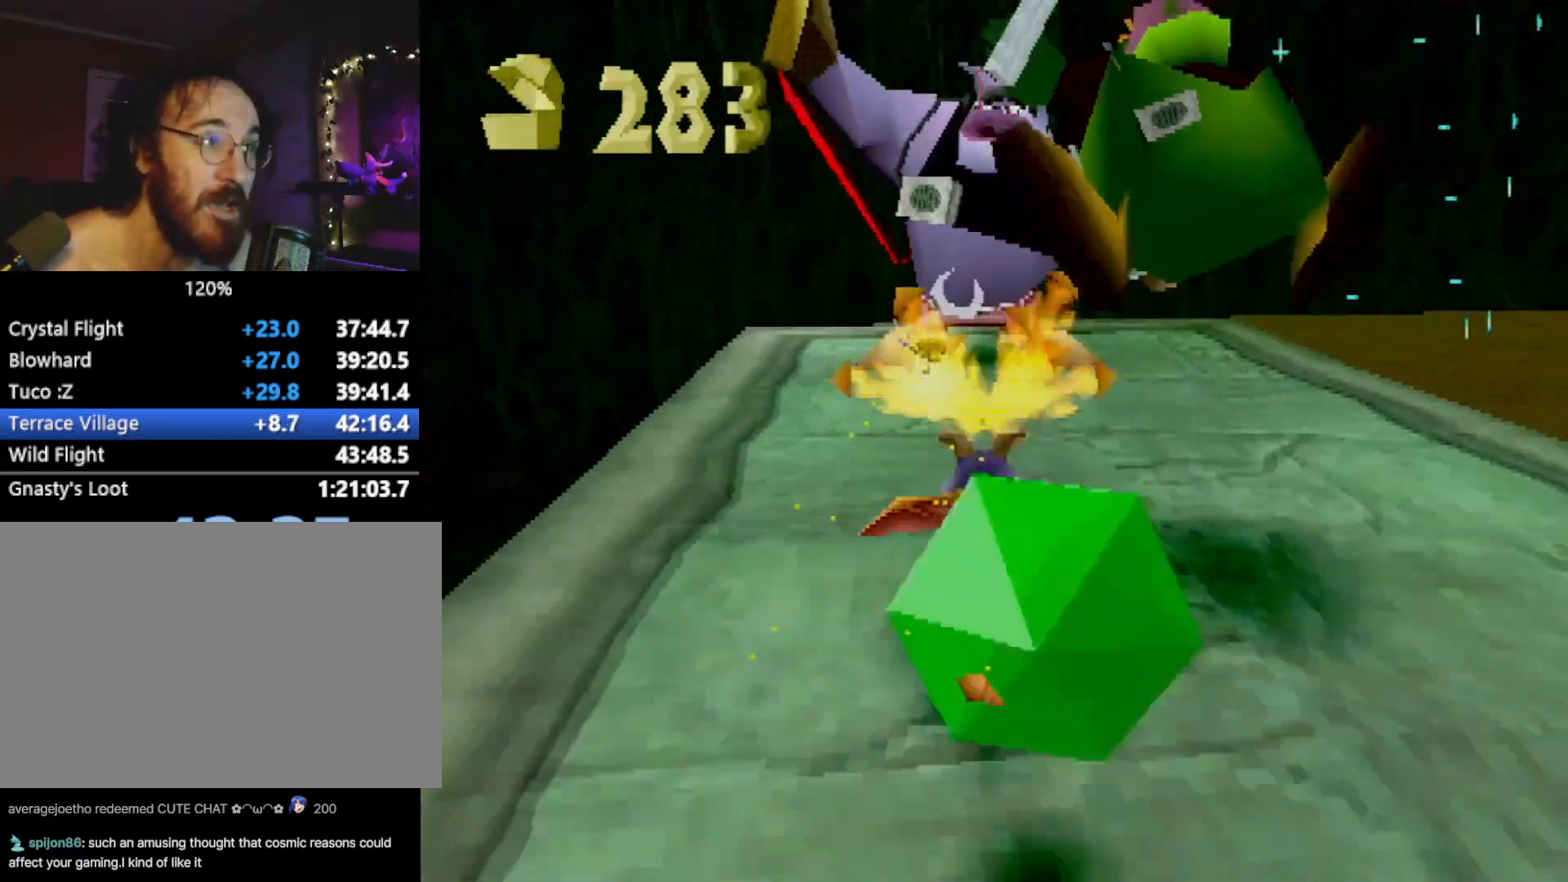
{"buttons": ["CROSS", "L2"], "left_stick": "up-right", "events": [[33, "left_stick", "up-left"], [66, "SQUARE", "up"], [167, "L2", "down"], [217, "CROSS", "down"], [300, "left_stick", "up"], [433, "left_stick", "up-right"]]}
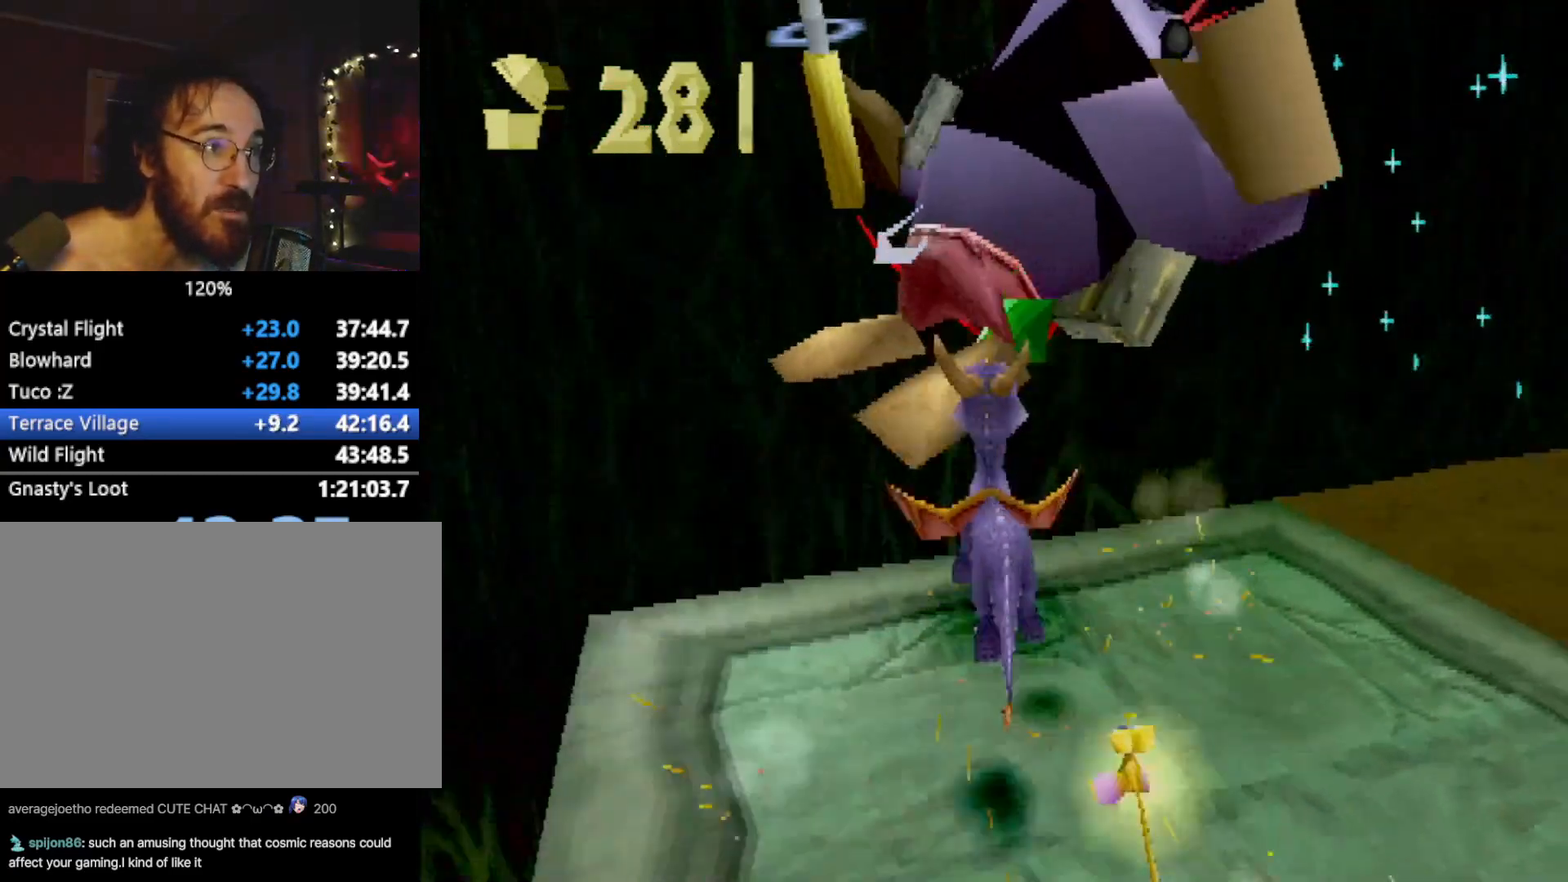
{"buttons": [], "left_stick": "center", "events": [[134, "CROSS", "up"], [234, "SQUARE", "down"], [267, "CROSS", "down"], [301, "SQUARE", "up"], [317, "CROSS", "up"], [367, "L2", "up"], [434, "left_stick", "center"]]}
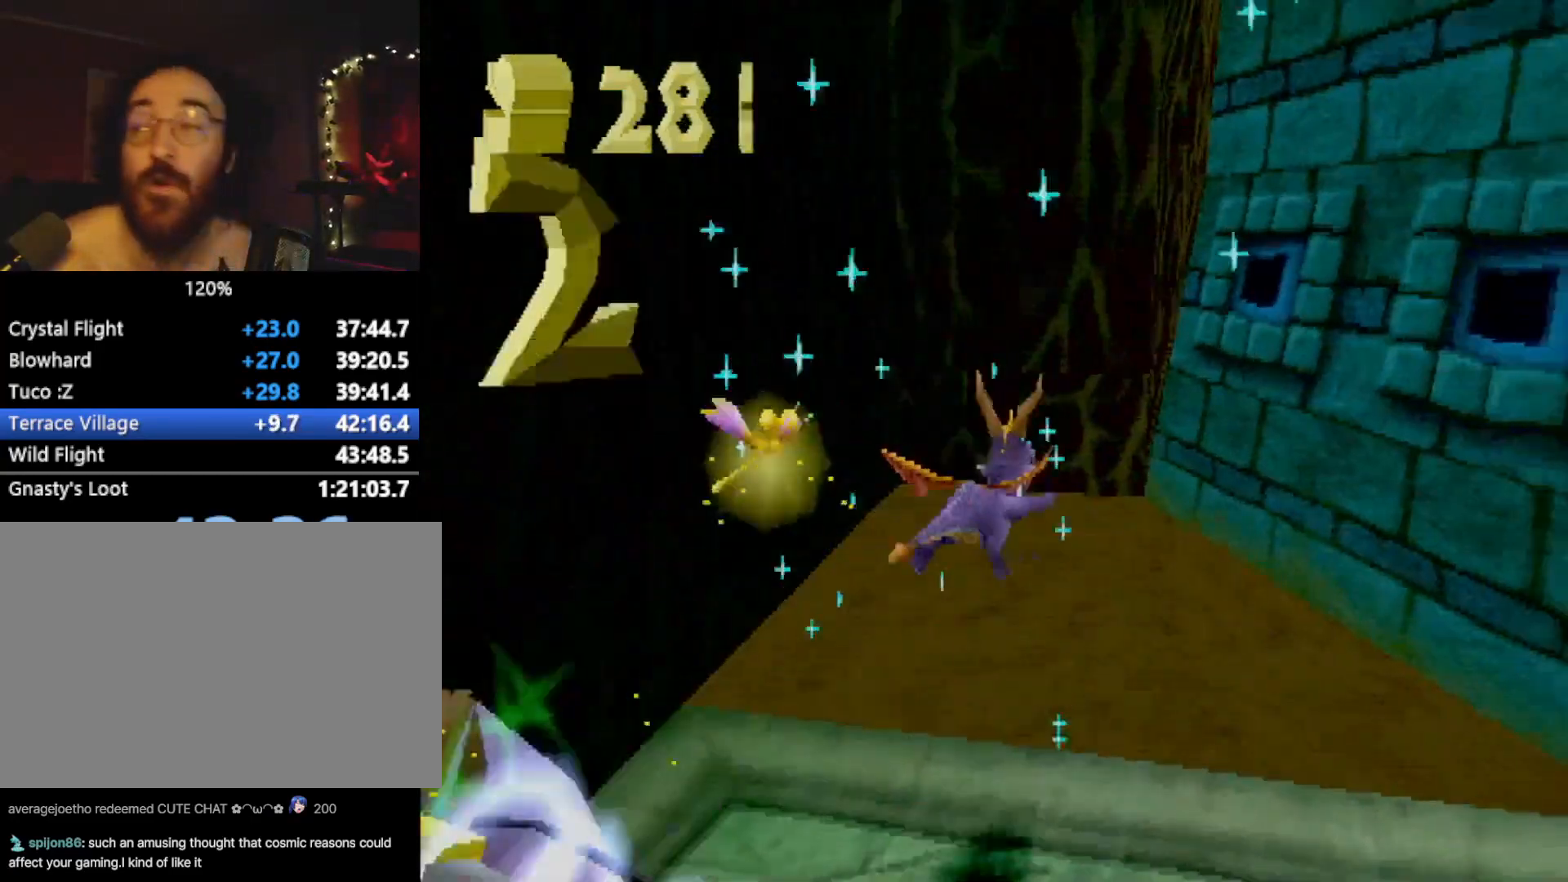
{"buttons": [], "left_stick": "center", "events": []}
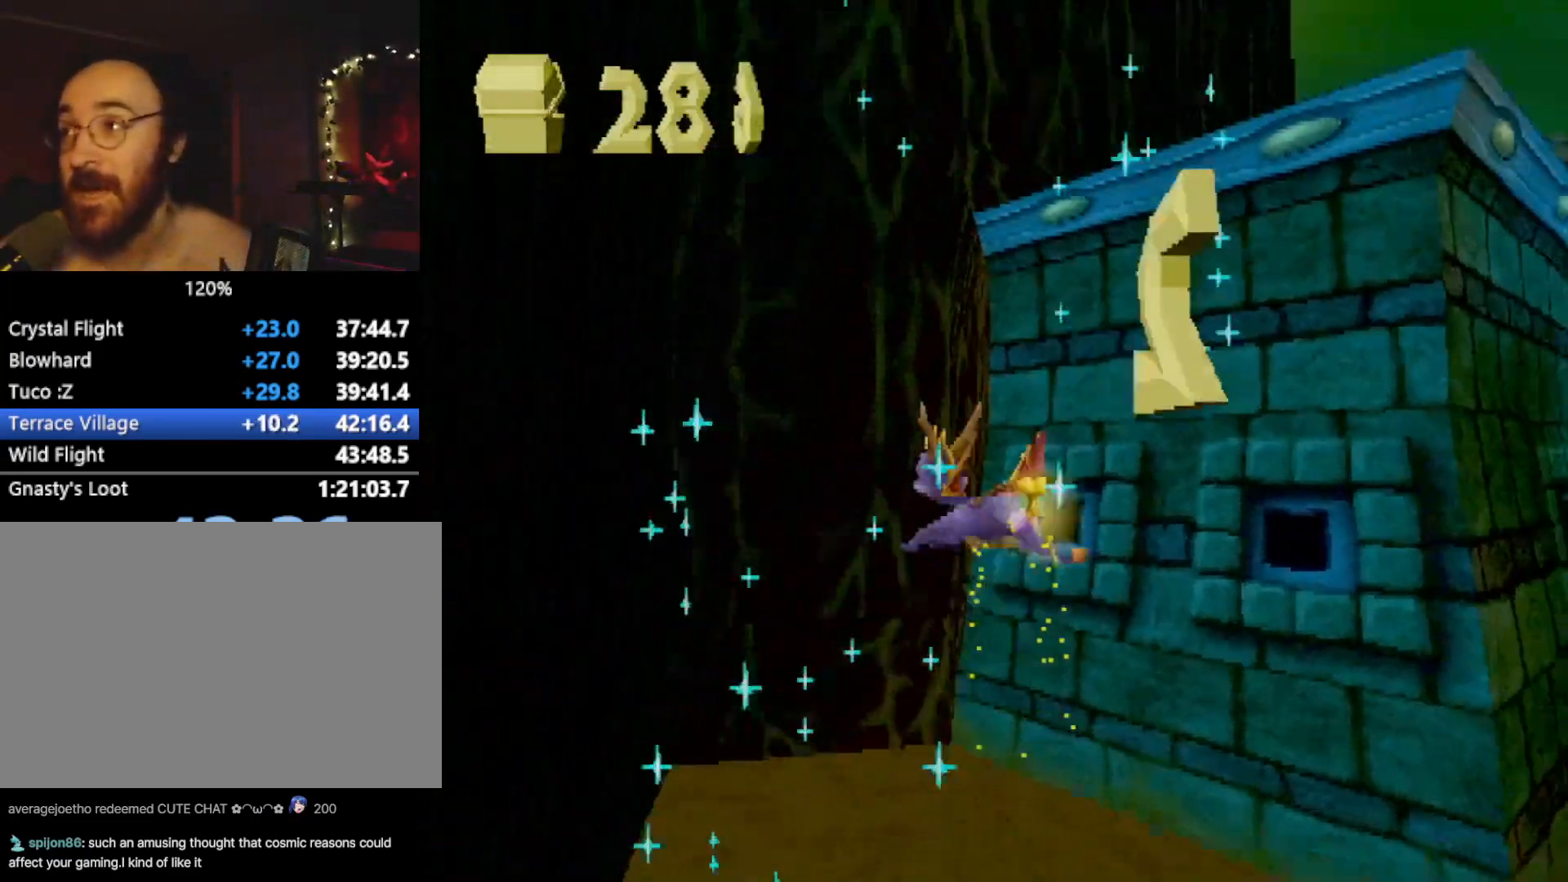
{"buttons": ["SQUARE"], "left_stick": "center", "events": [[351, "SQUARE", "down"]]}
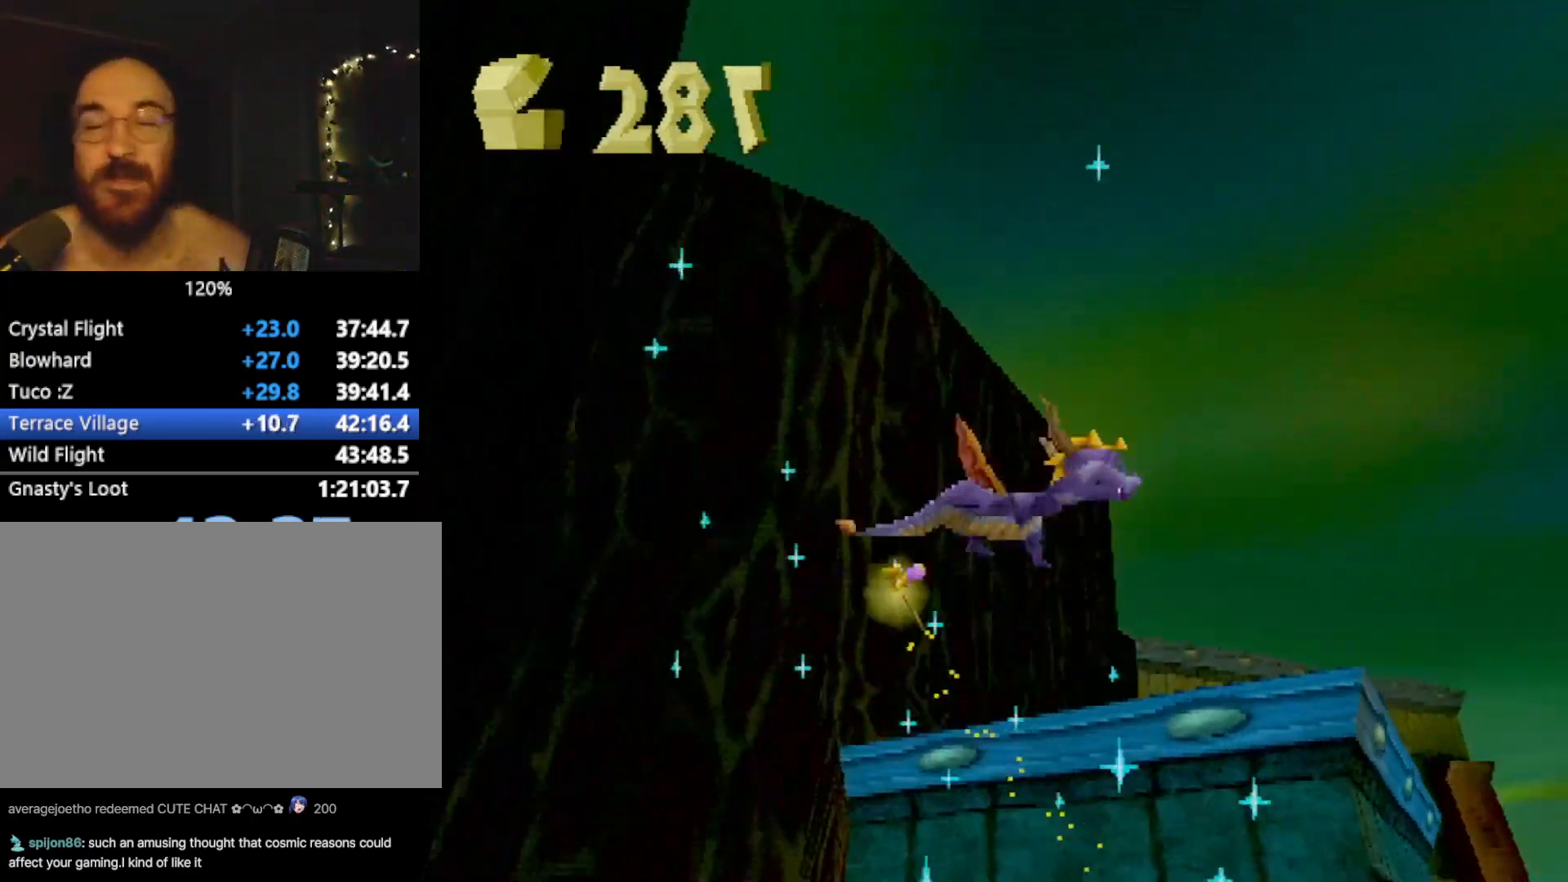
{"buttons": ["SQUARE"], "left_stick": "center", "events": []}
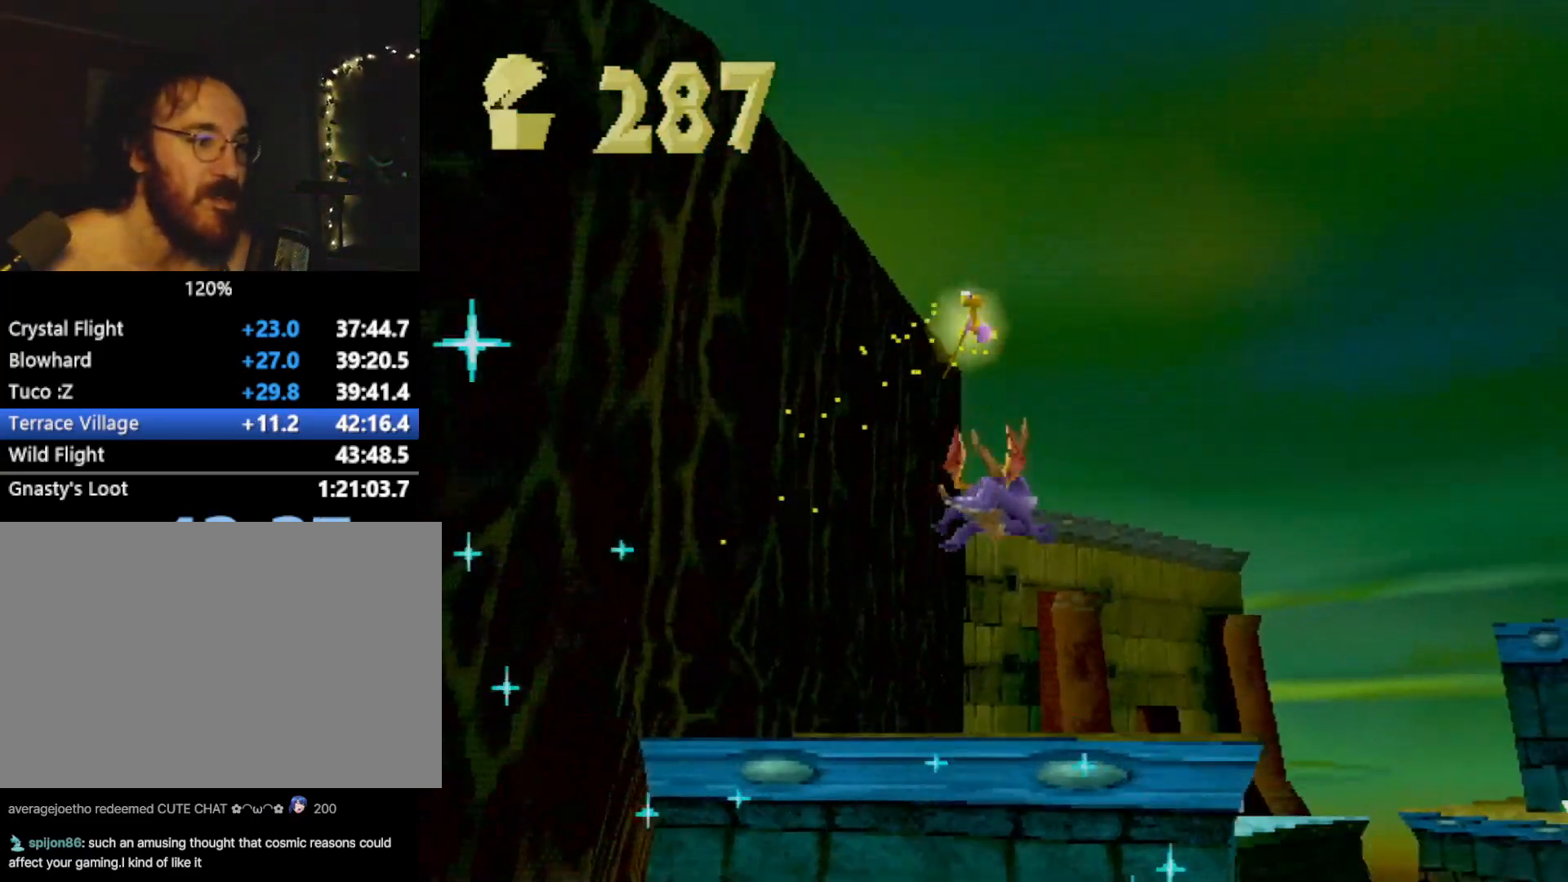
{"buttons": ["SQUARE"], "left_stick": "center", "events": [[184, "left_stick", "right"], [267, "left_stick", "center"]]}
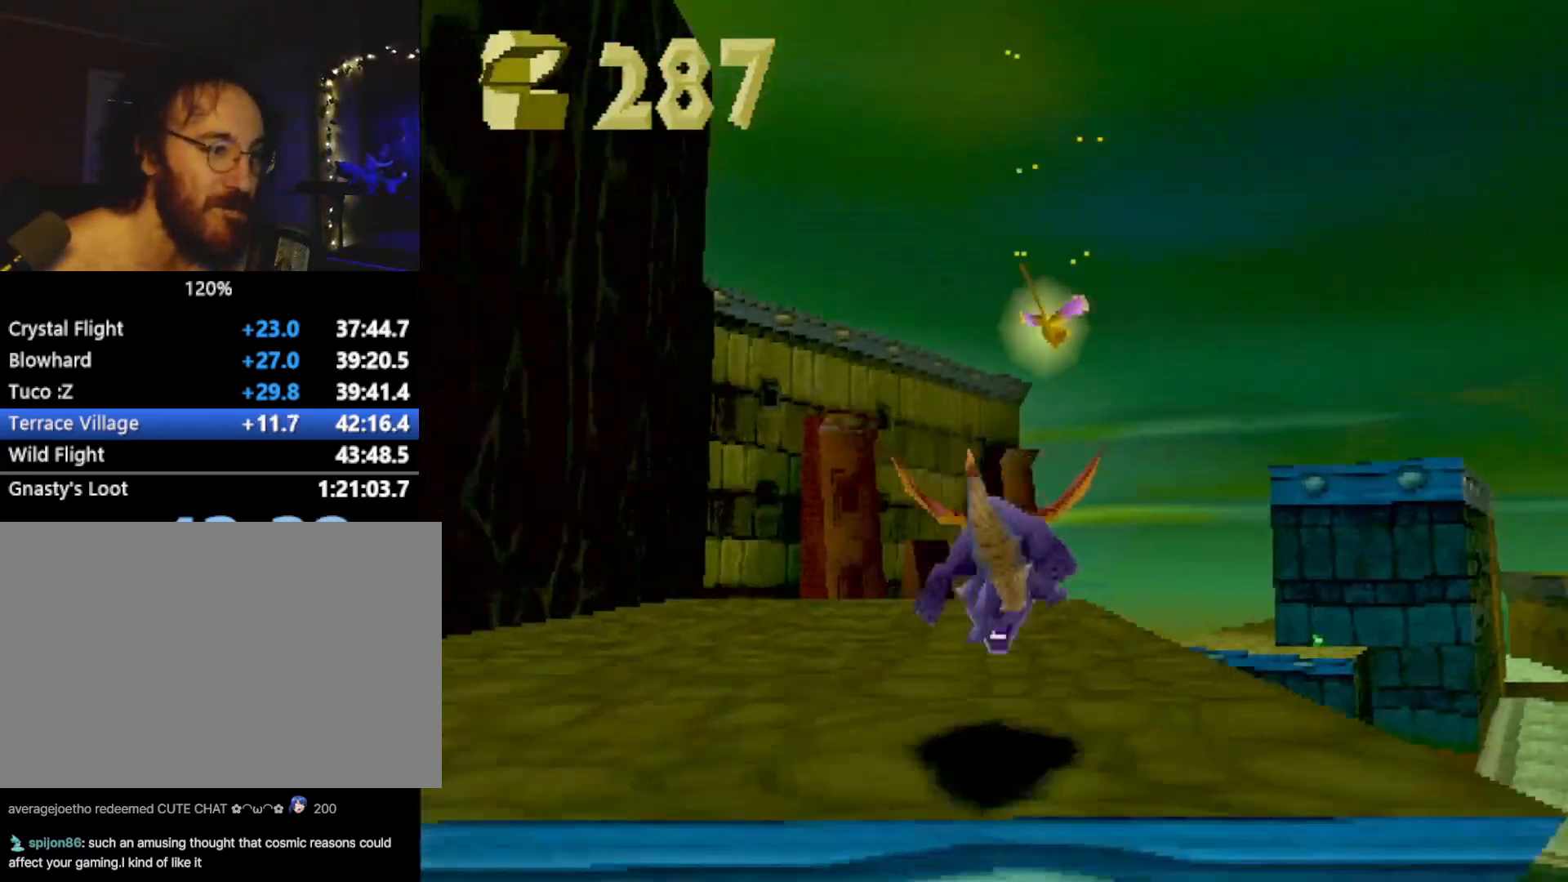
{"buttons": ["SQUARE"], "left_stick": "right", "events": [[133, "left_stick", "right"], [233, "left_stick", "center"], [484, "left_stick", "right"]]}
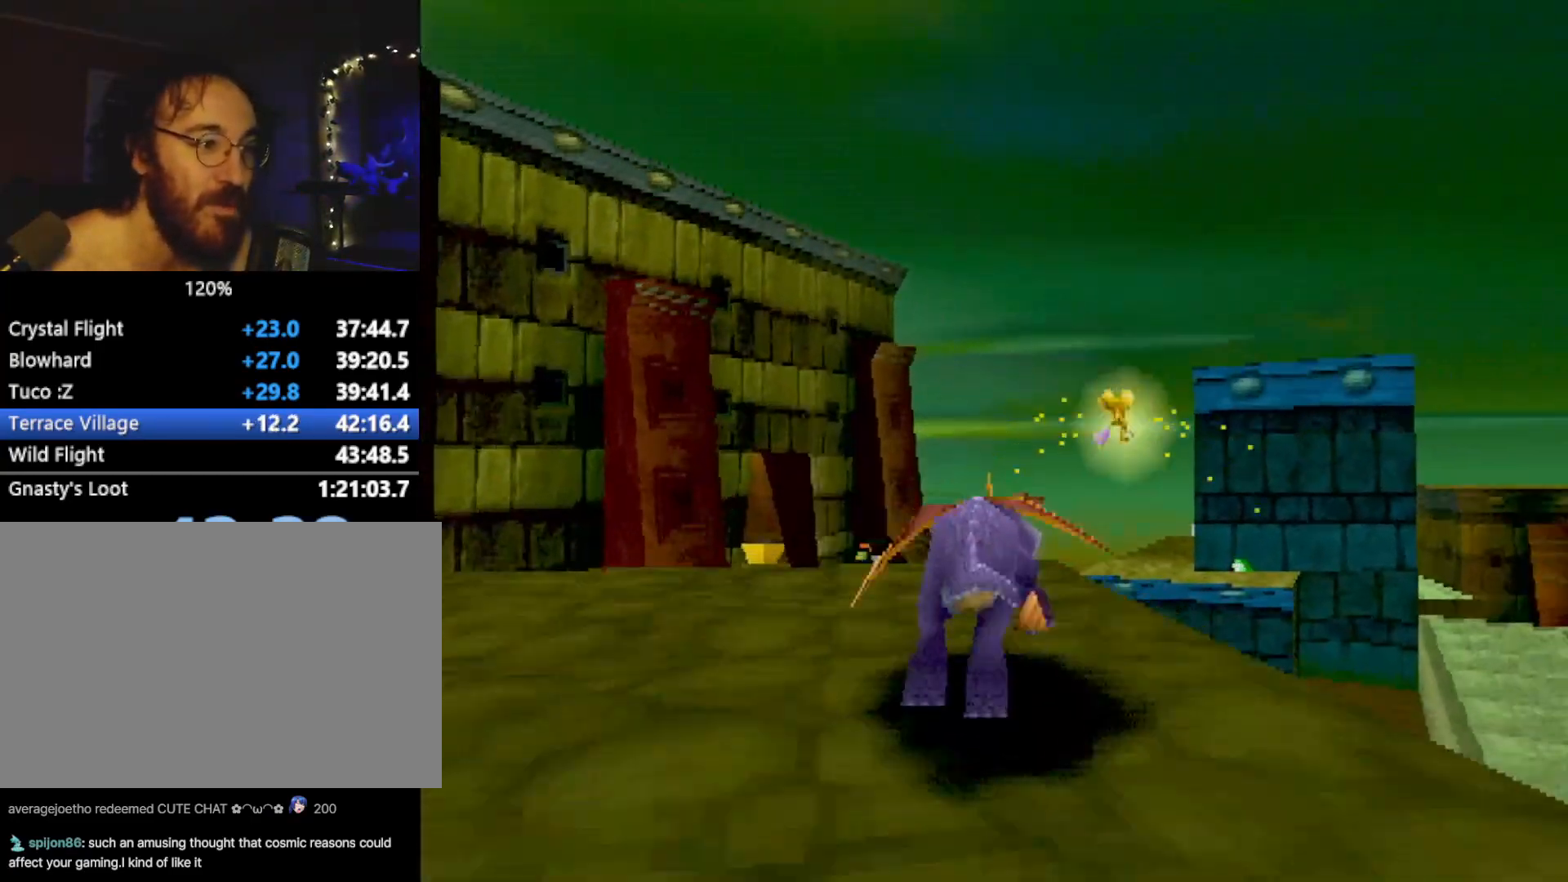
{"buttons": ["CROSS"], "left_stick": "center", "events": [[100, "left_stick", "center"], [167, "left_stick", "right"], [200, "CROSS", "down"], [250, "left_stick", "center"], [401, "SQUARE", "up"], [417, "CROSS", "up"], [501, "CROSS", "down"]]}
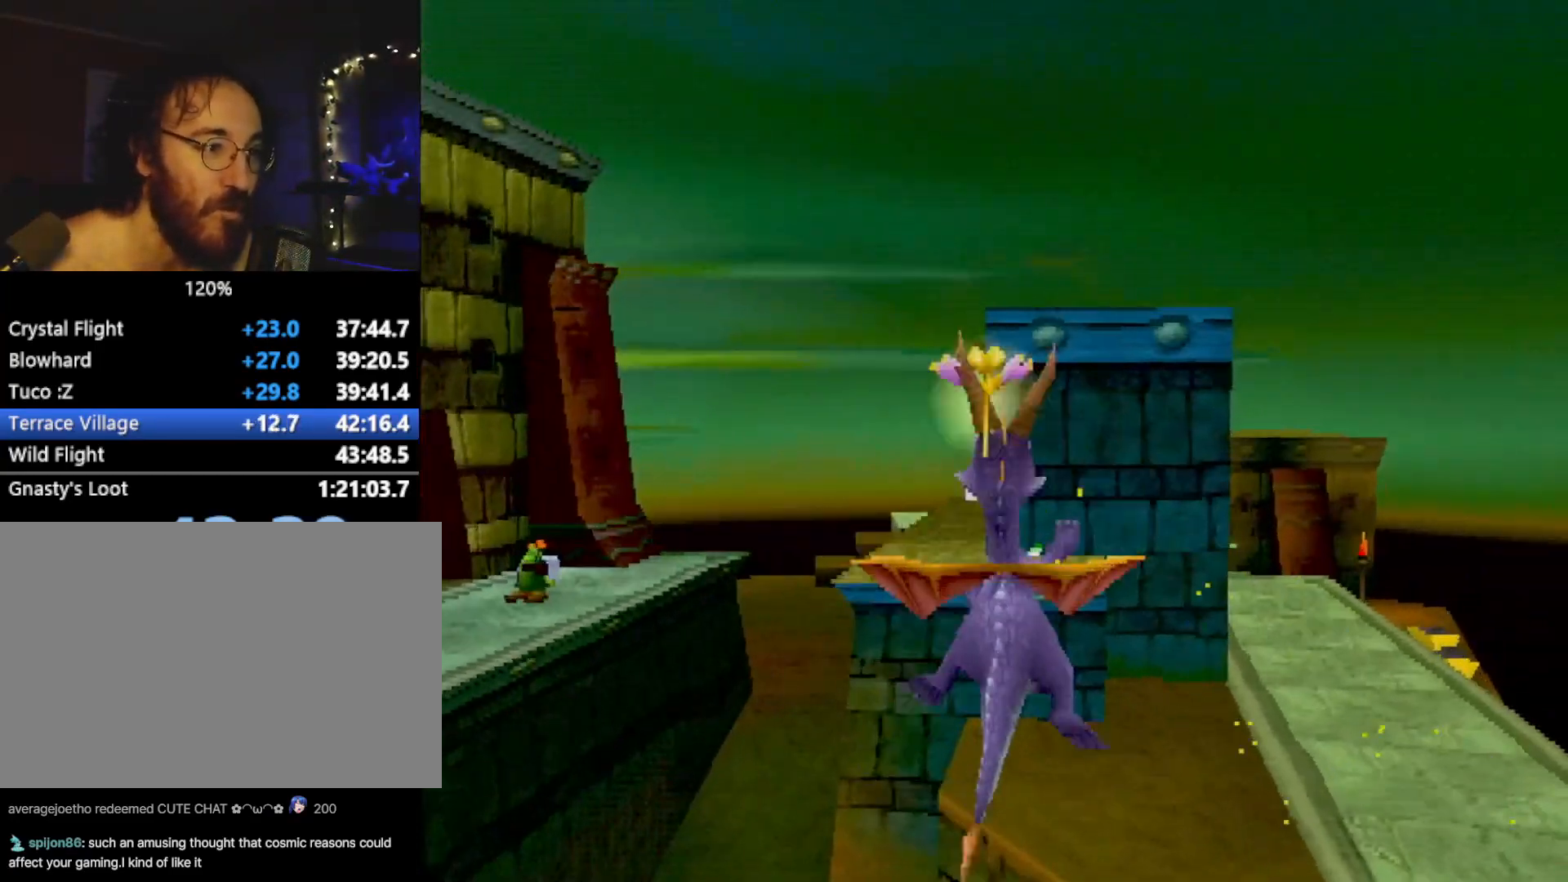
{"buttons": [], "left_stick": "center", "events": [[66, "CIRCLE", "down"], [66, "CROSS", "up"], [116, "CIRCLE", "up"], [150, "left_stick", "right"], [200, "left_stick", "center"]]}
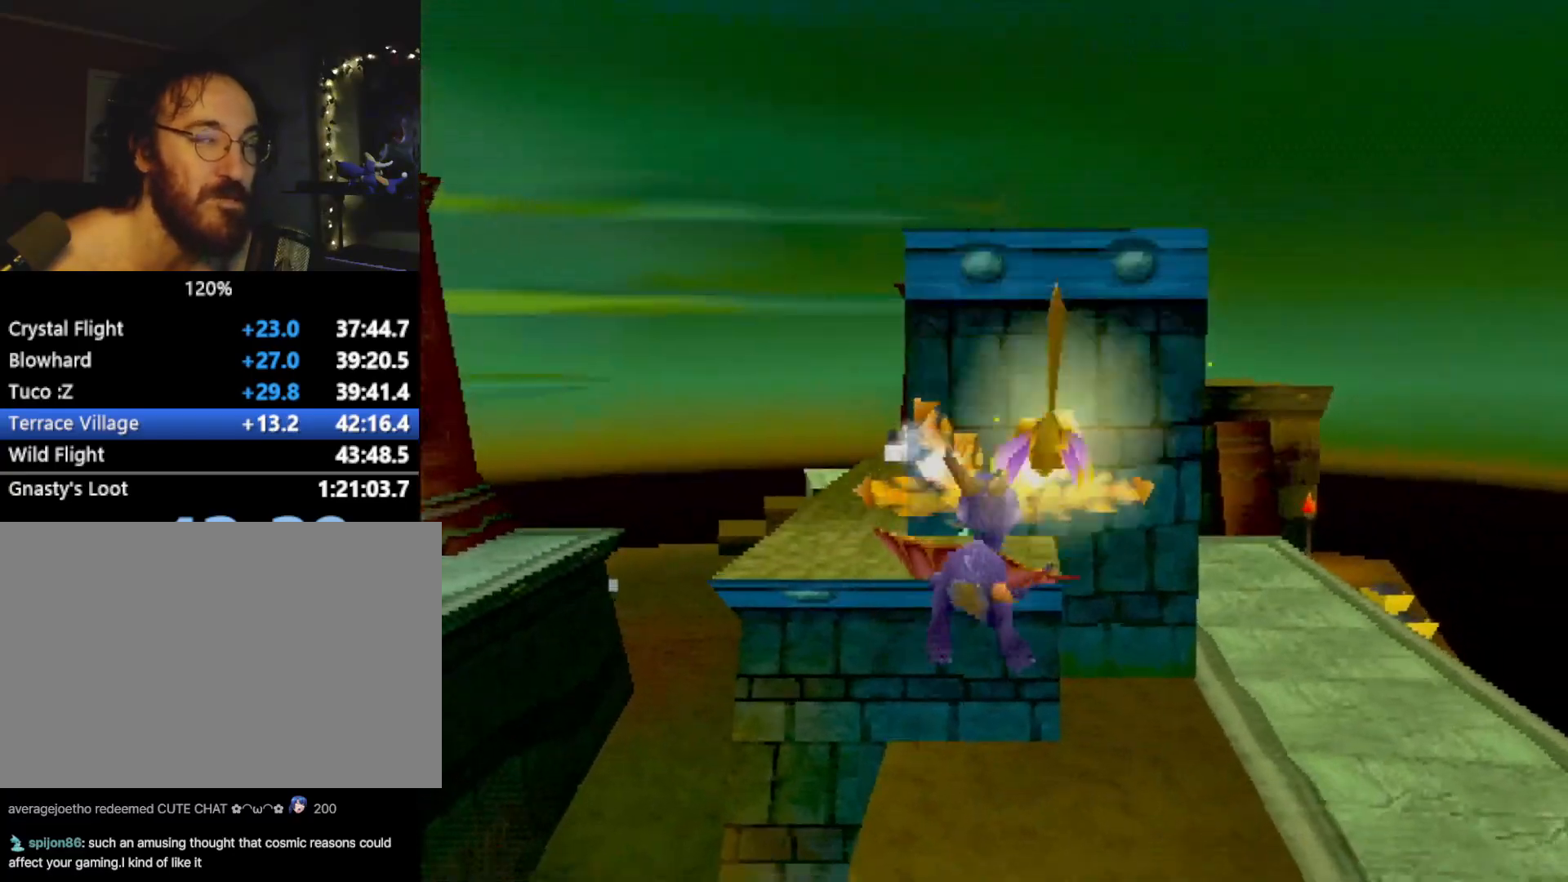
{"buttons": [], "left_stick": "center", "events": [[67, "left_stick", "up-left"], [150, "left_stick", "center"]]}
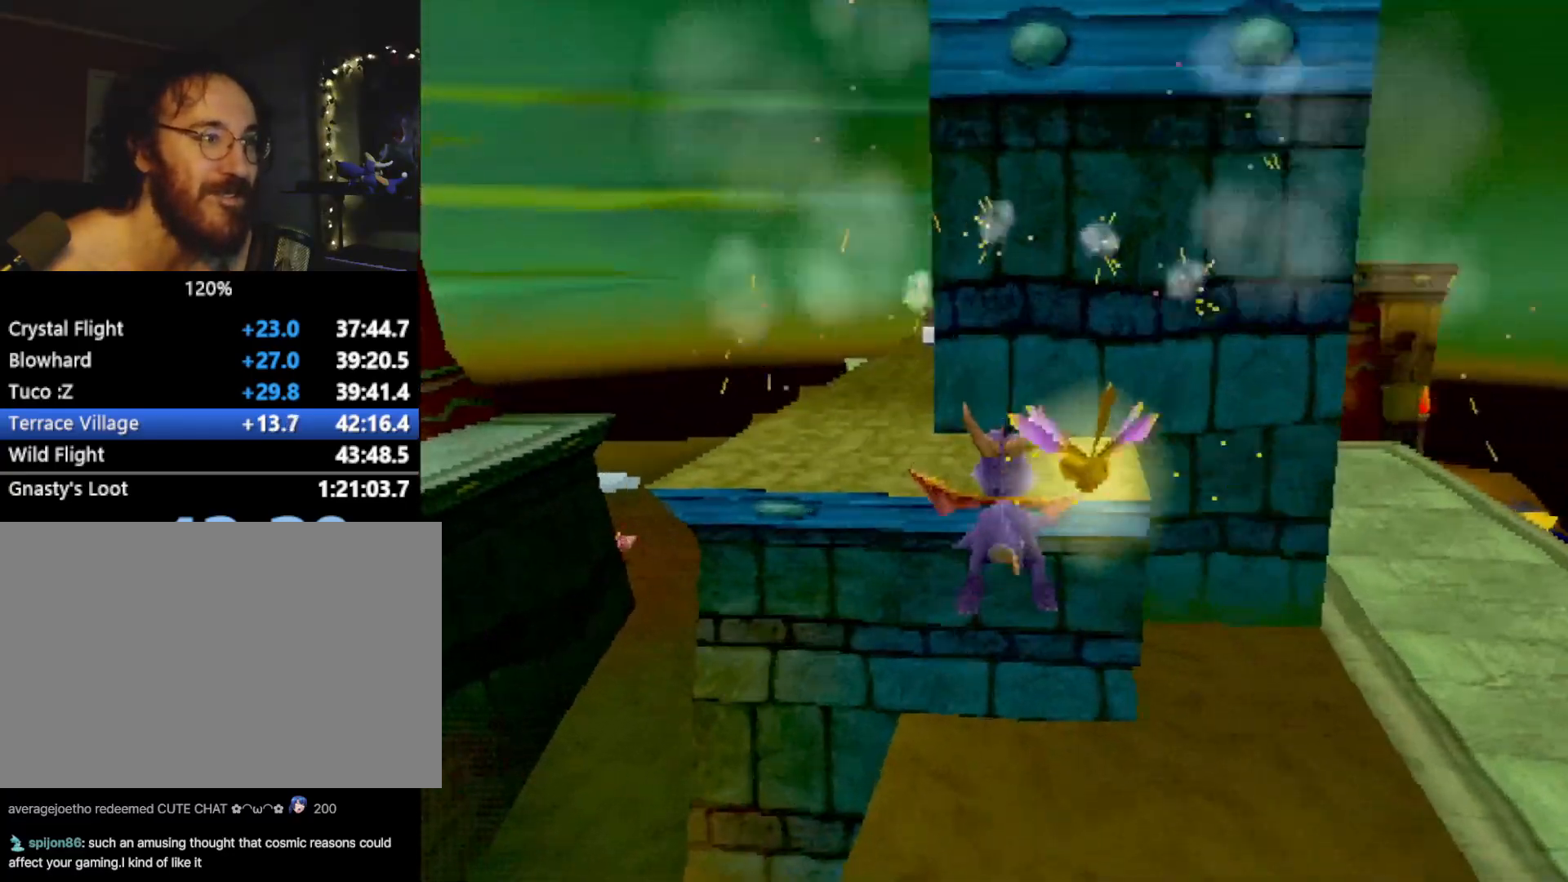
{"buttons": [], "left_stick": "up-left", "events": [[100, "SQUARE", "down"], [350, "left_stick", "up-left"], [467, "SQUARE", "up"]]}
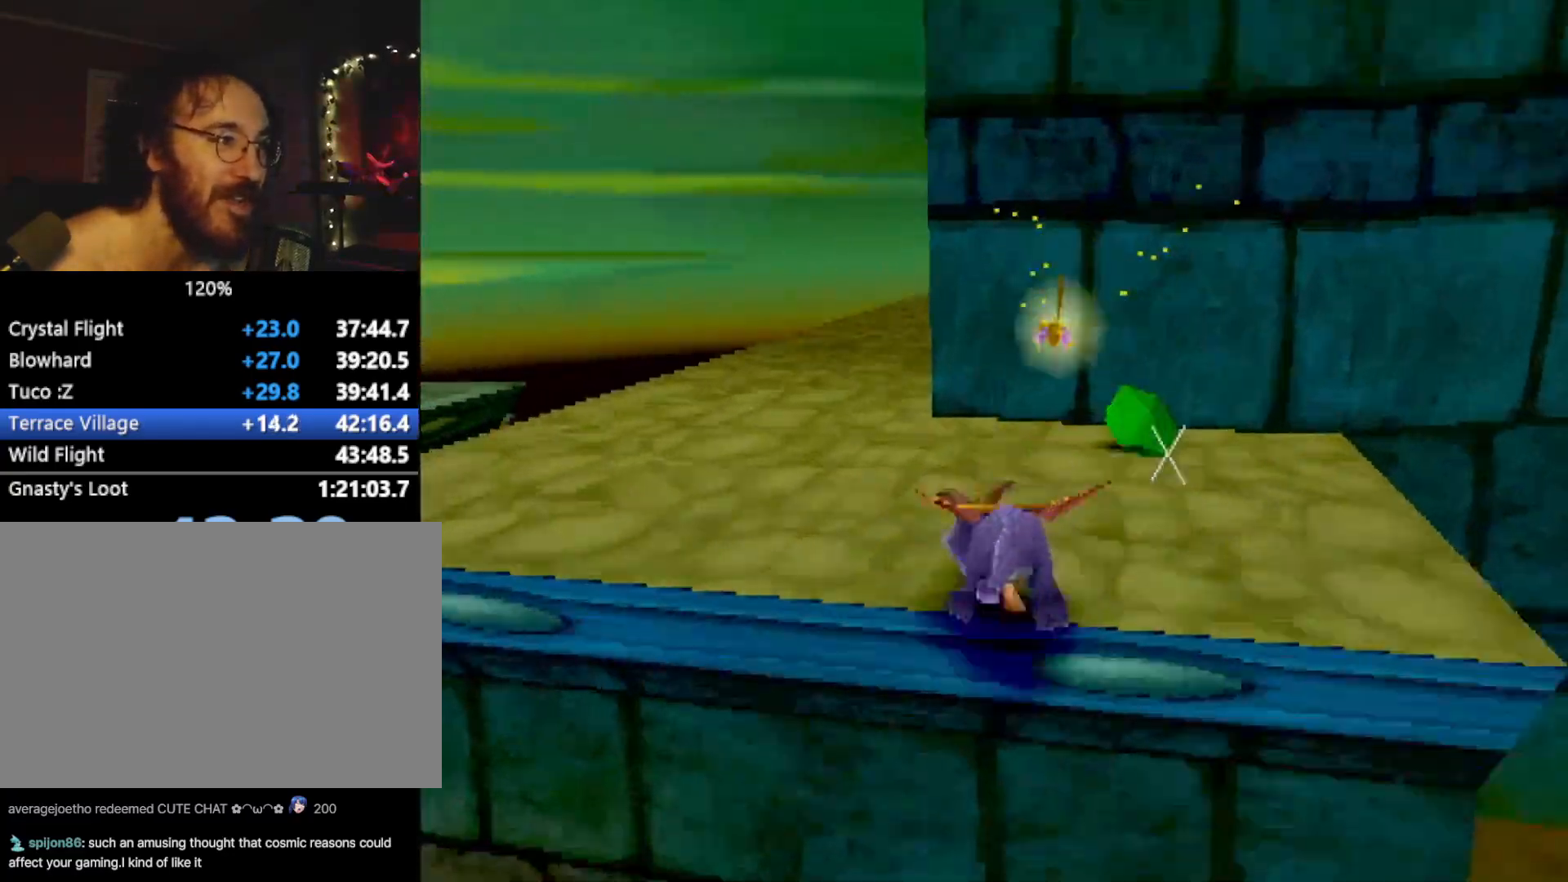
{"buttons": ["CROSS", "R2"], "left_stick": "up-left", "events": [[50, "CROSS", "down"], [50, "R2", "down"], [134, "CROSS", "up"], [134, "R2", "up"], [134, "SQUARE", "down"], [384, "SQUARE", "up"], [451, "R2", "down"], [467, "CROSS", "down"]]}
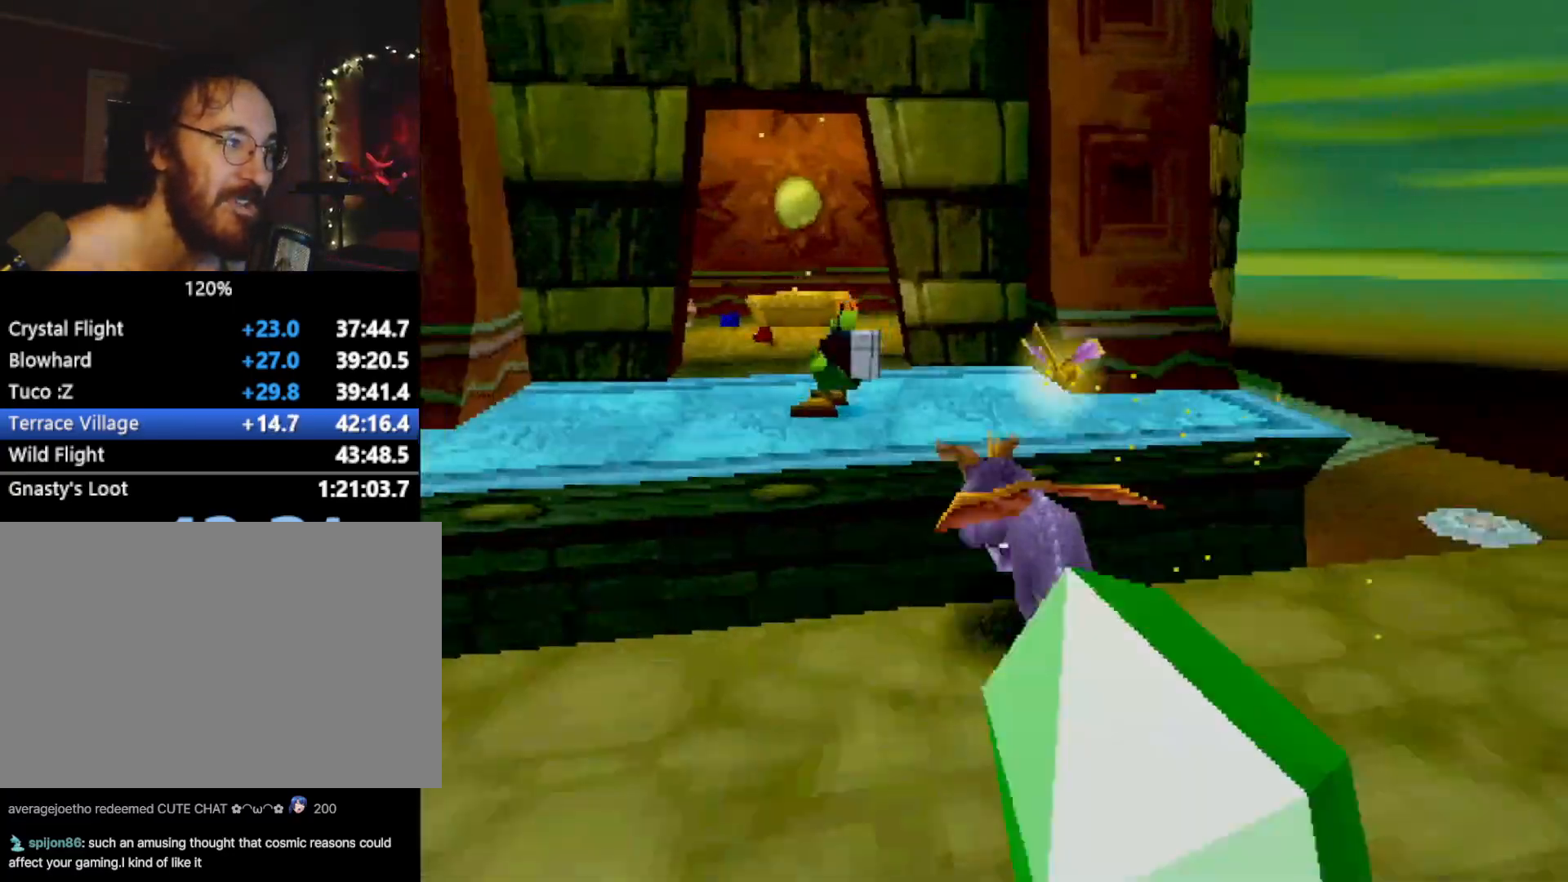
{"buttons": [], "left_stick": "center", "events": [[66, "left_stick", "up"], [100, "R2", "up"], [250, "CROSS", "up"], [333, "SQUARE", "down"], [367, "left_stick", "center"], [500, "SQUARE", "up"]]}
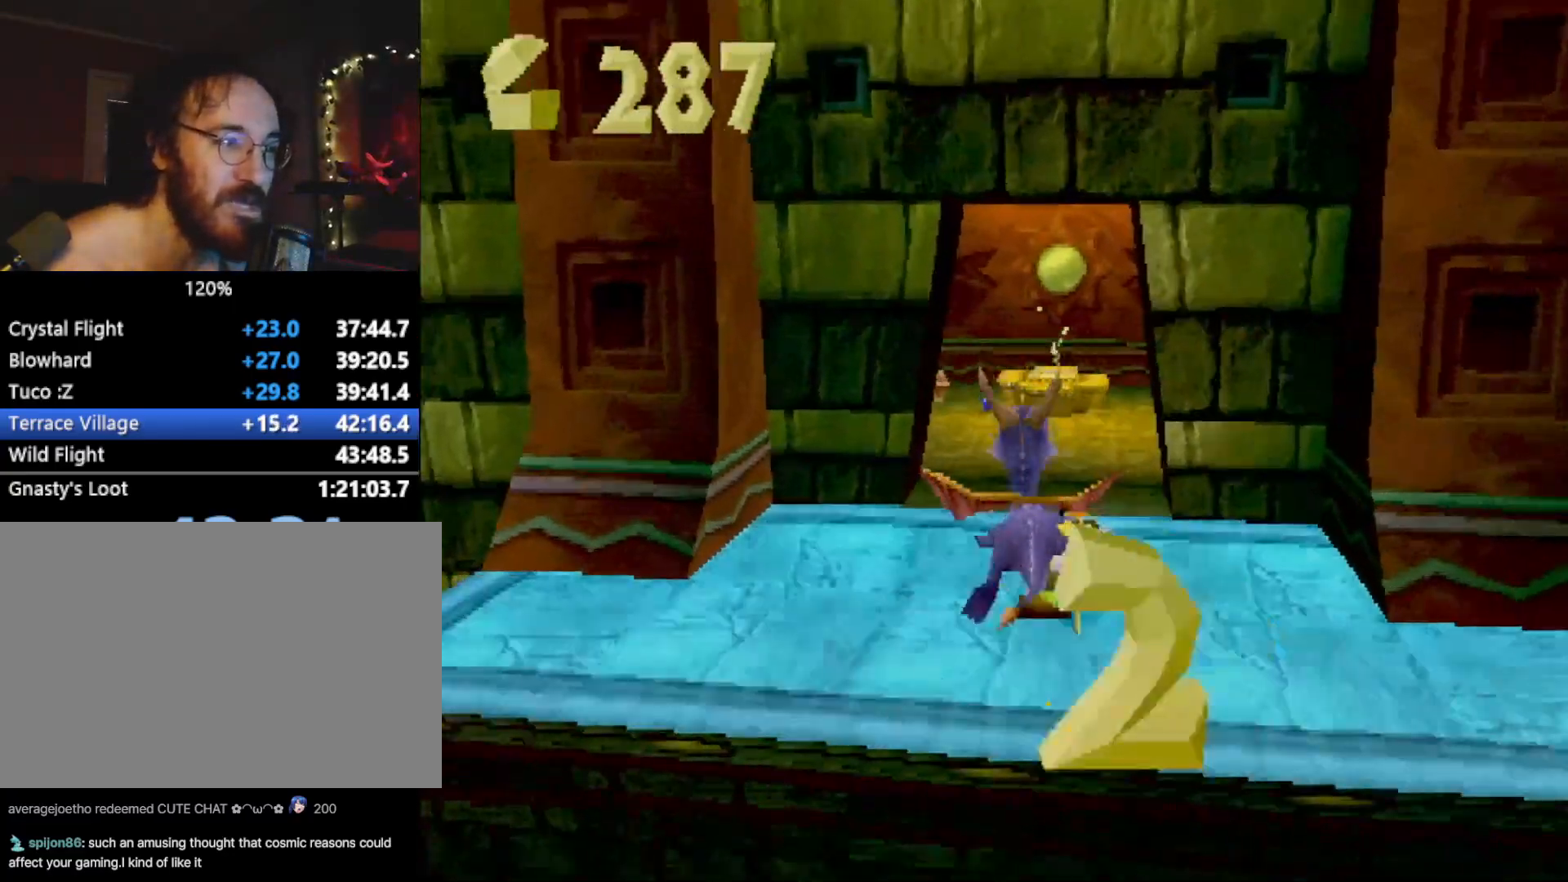
{"buttons": ["SQUARE"], "left_stick": "center", "events": [[50, "left_stick", "right"], [117, "left_stick", "center"], [134, "CROSS", "down"], [234, "CROSS", "up"], [334, "SQUARE", "down"]]}
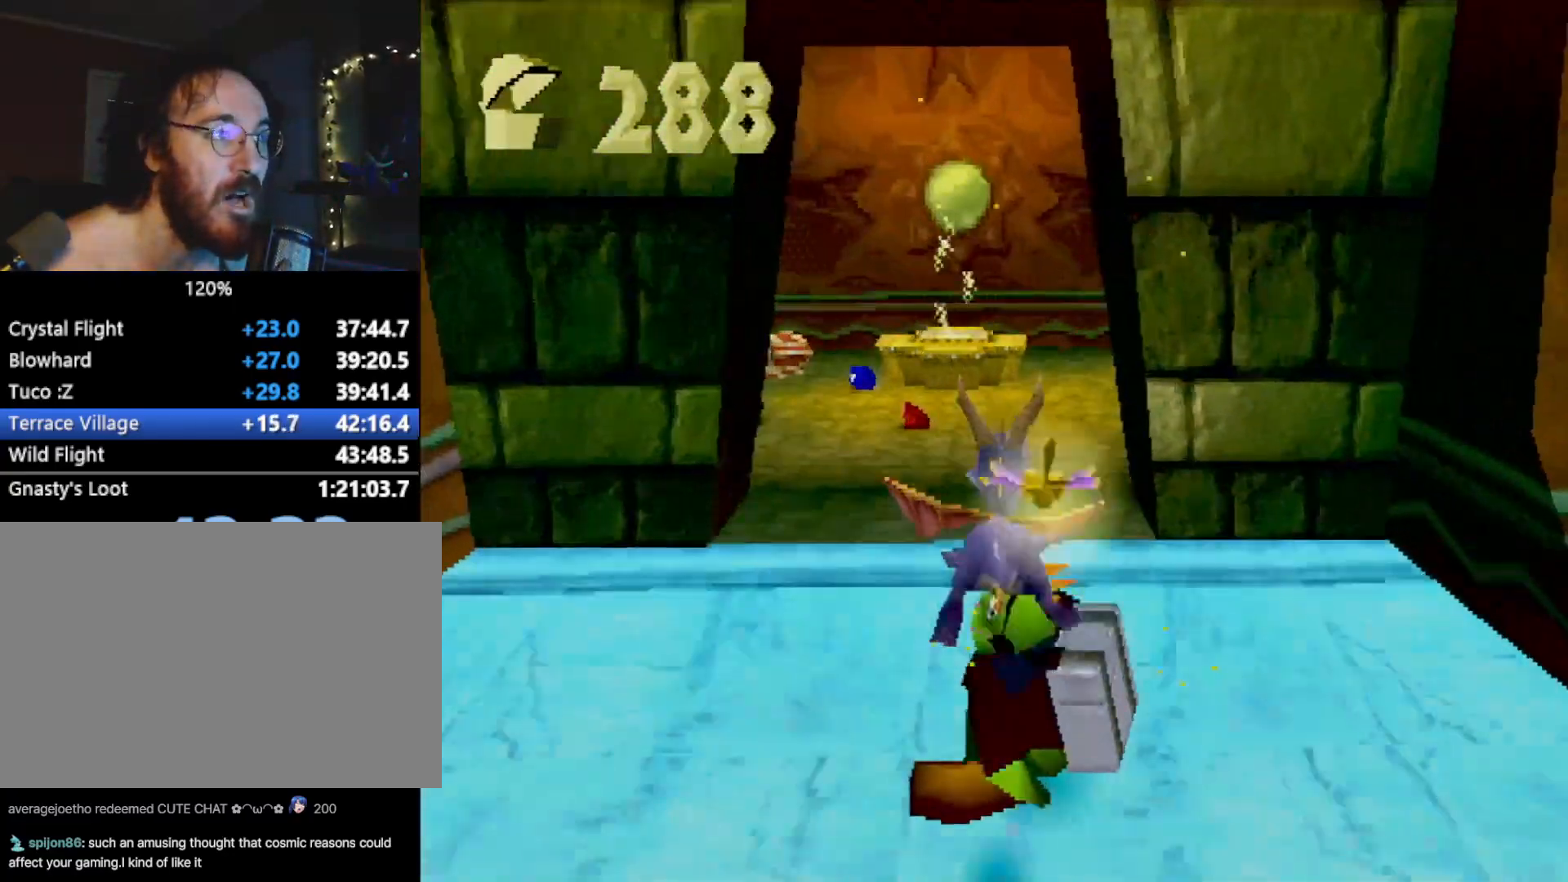
{"buttons": ["SQUARE"], "left_stick": "up-left", "events": [[167, "left_stick", "up-left"]]}
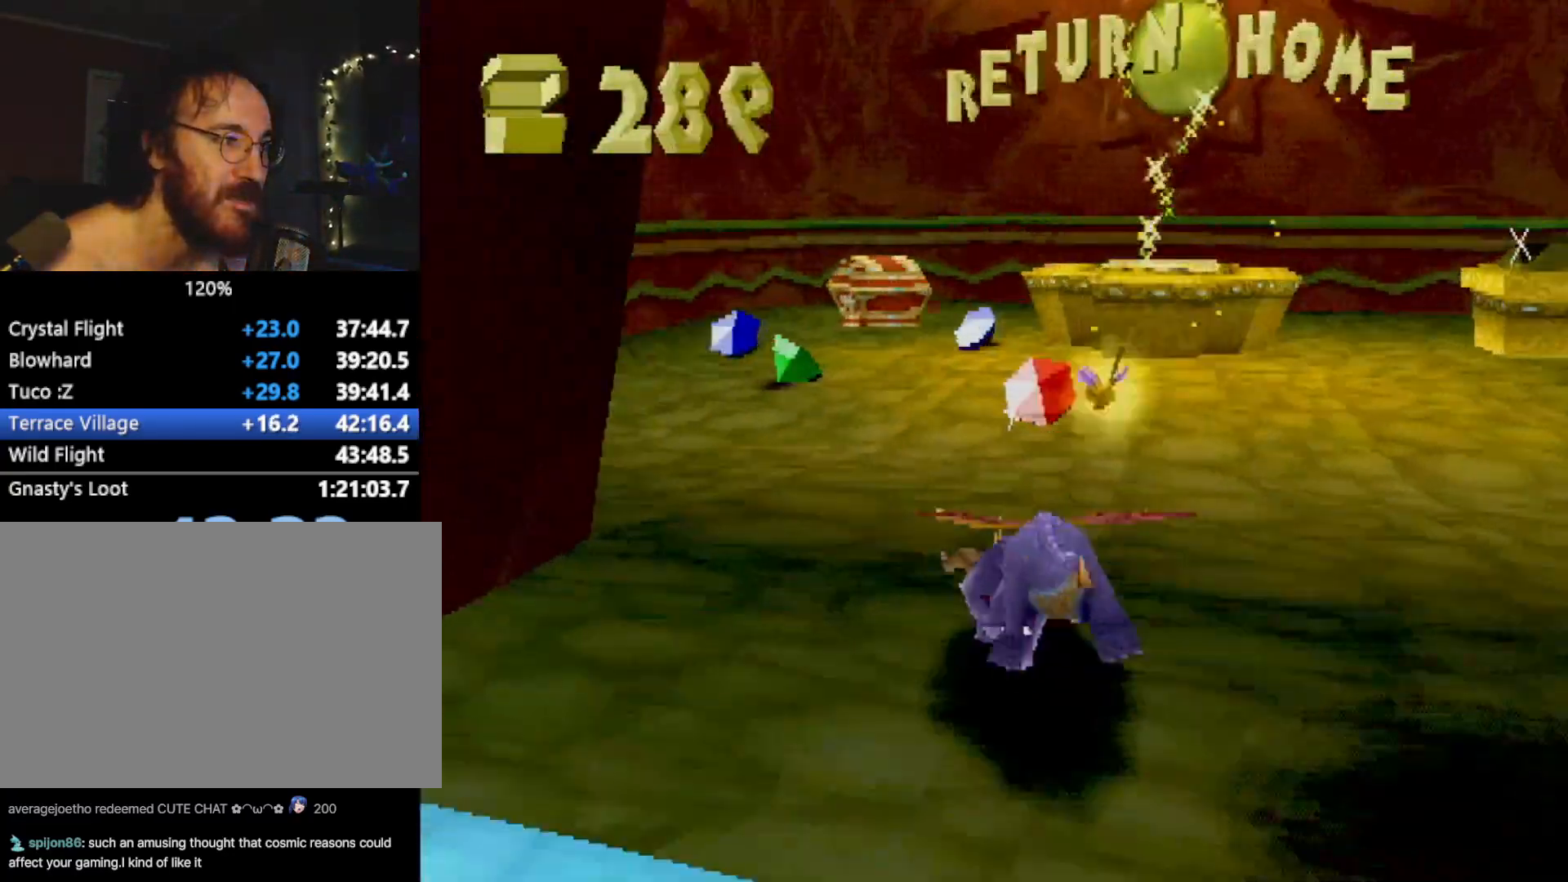
{"buttons": ["SQUARE", "R2"], "left_stick": "right", "events": [[34, "left_stick", "center"], [167, "left_stick", "right"], [300, "R2", "down"]]}
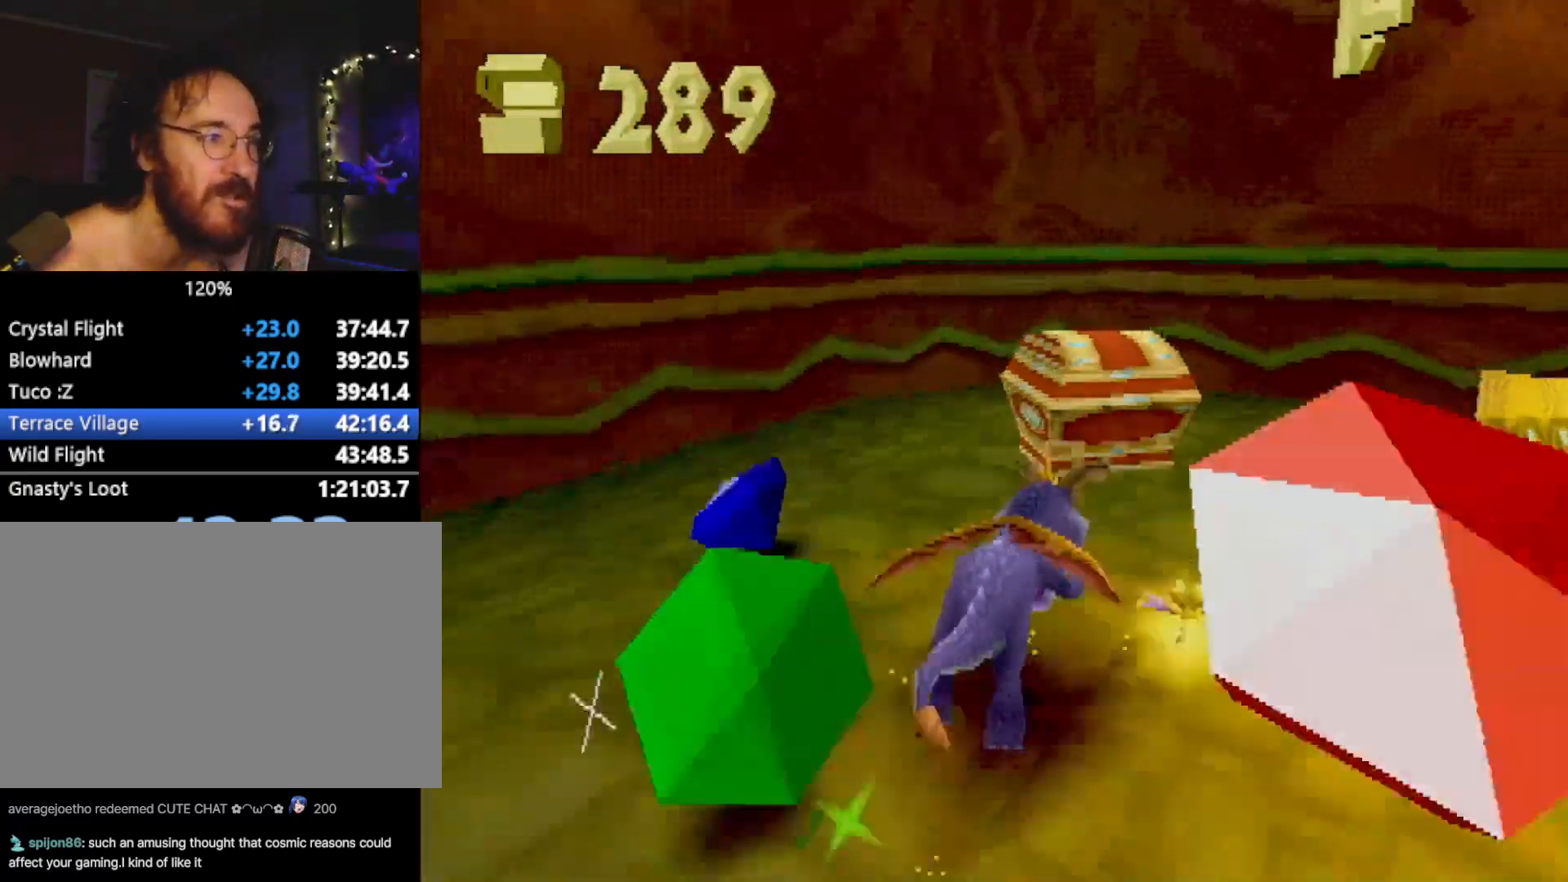
{"buttons": ["SQUARE"], "left_stick": "right", "events": [[133, "R2", "up"], [133, "SQUARE", "up"], [183, "L2", "down"], [217, "CROSS", "down"], [317, "L2", "up"], [317, "SQUARE", "down"], [333, "CROSS", "up"]]}
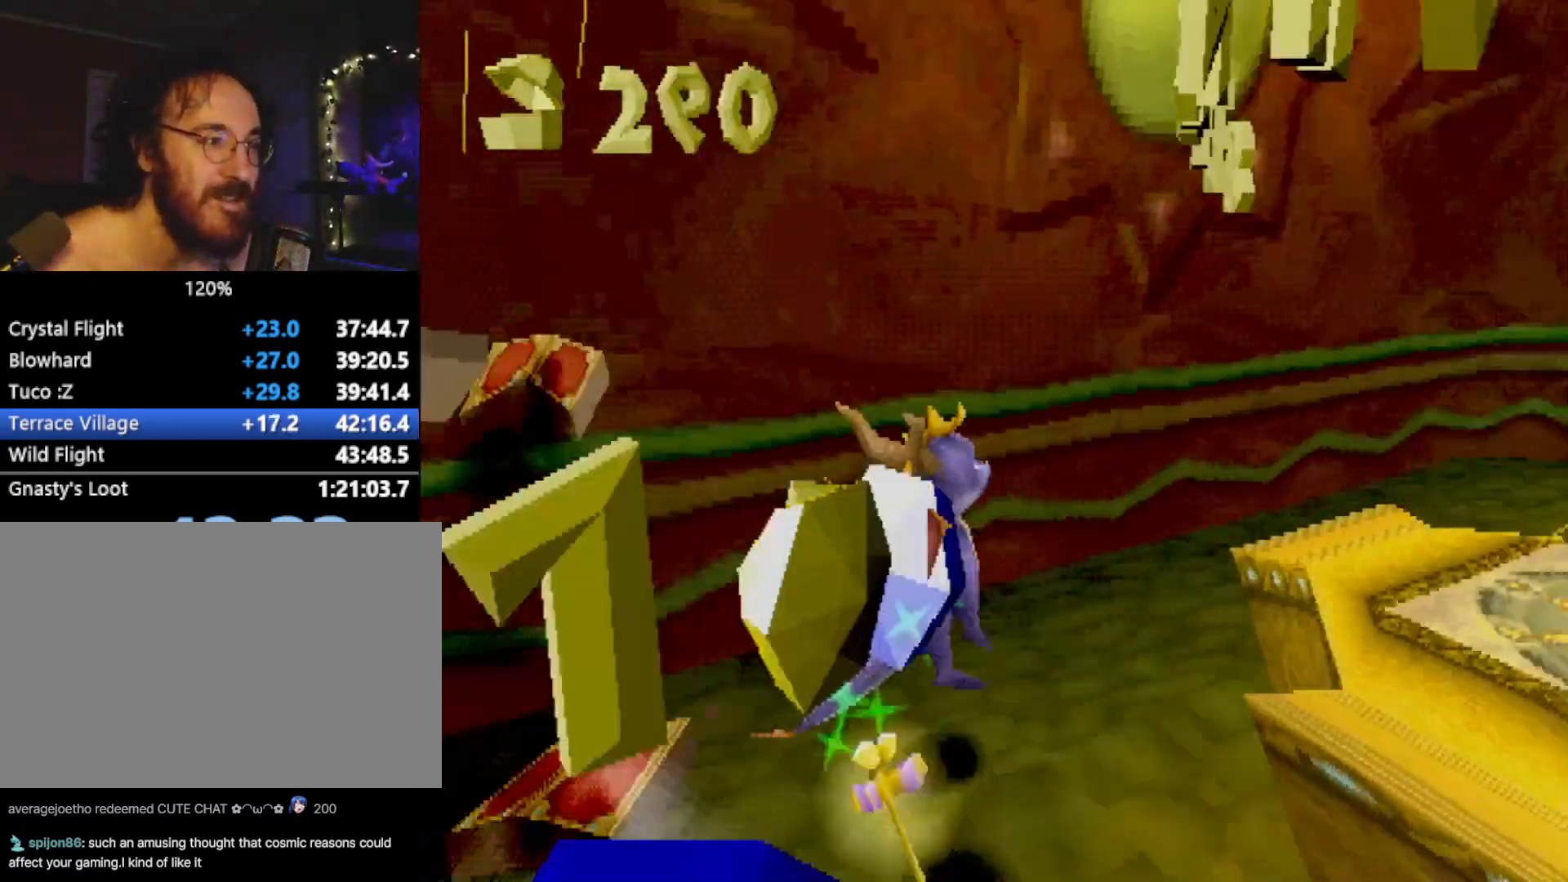
{"buttons": ["L2"], "left_stick": "up", "events": [[134, "SQUARE", "up"], [184, "L2", "down"], [184, "left_stick", "up-right"], [217, "CROSS", "down"], [267, "CIRCLE", "down"], [284, "CROSS", "up"], [317, "CIRCLE", "up"], [367, "left_stick", "up"]]}
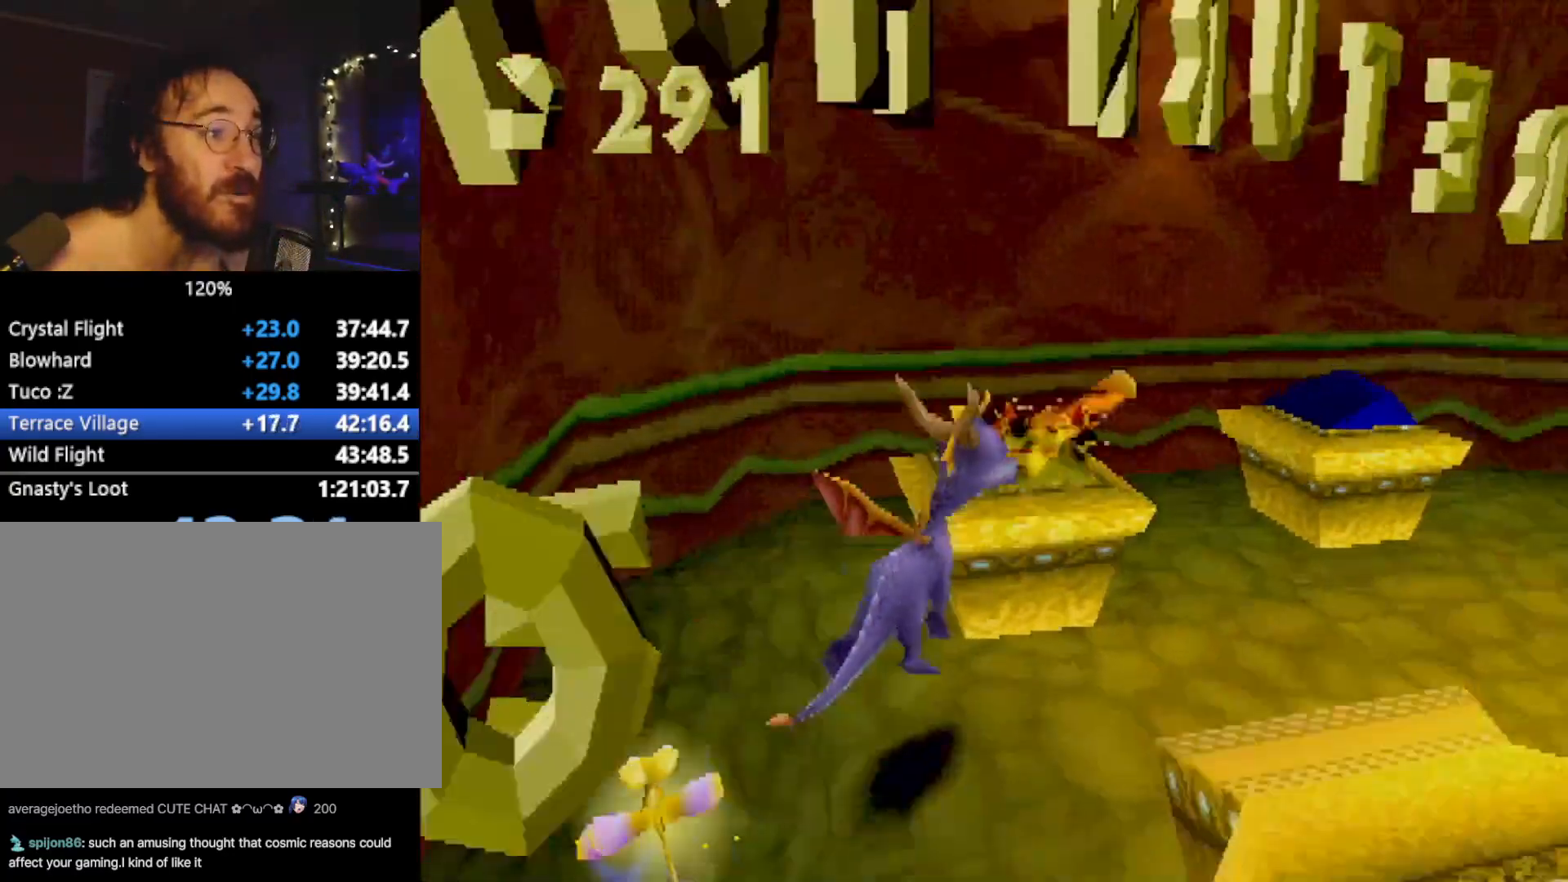
{"buttons": ["CROSS", "L2"], "left_stick": "up", "events": [[167, "left_stick", "up-right"], [433, "left_stick", "up"], [484, "CROSS", "down"]]}
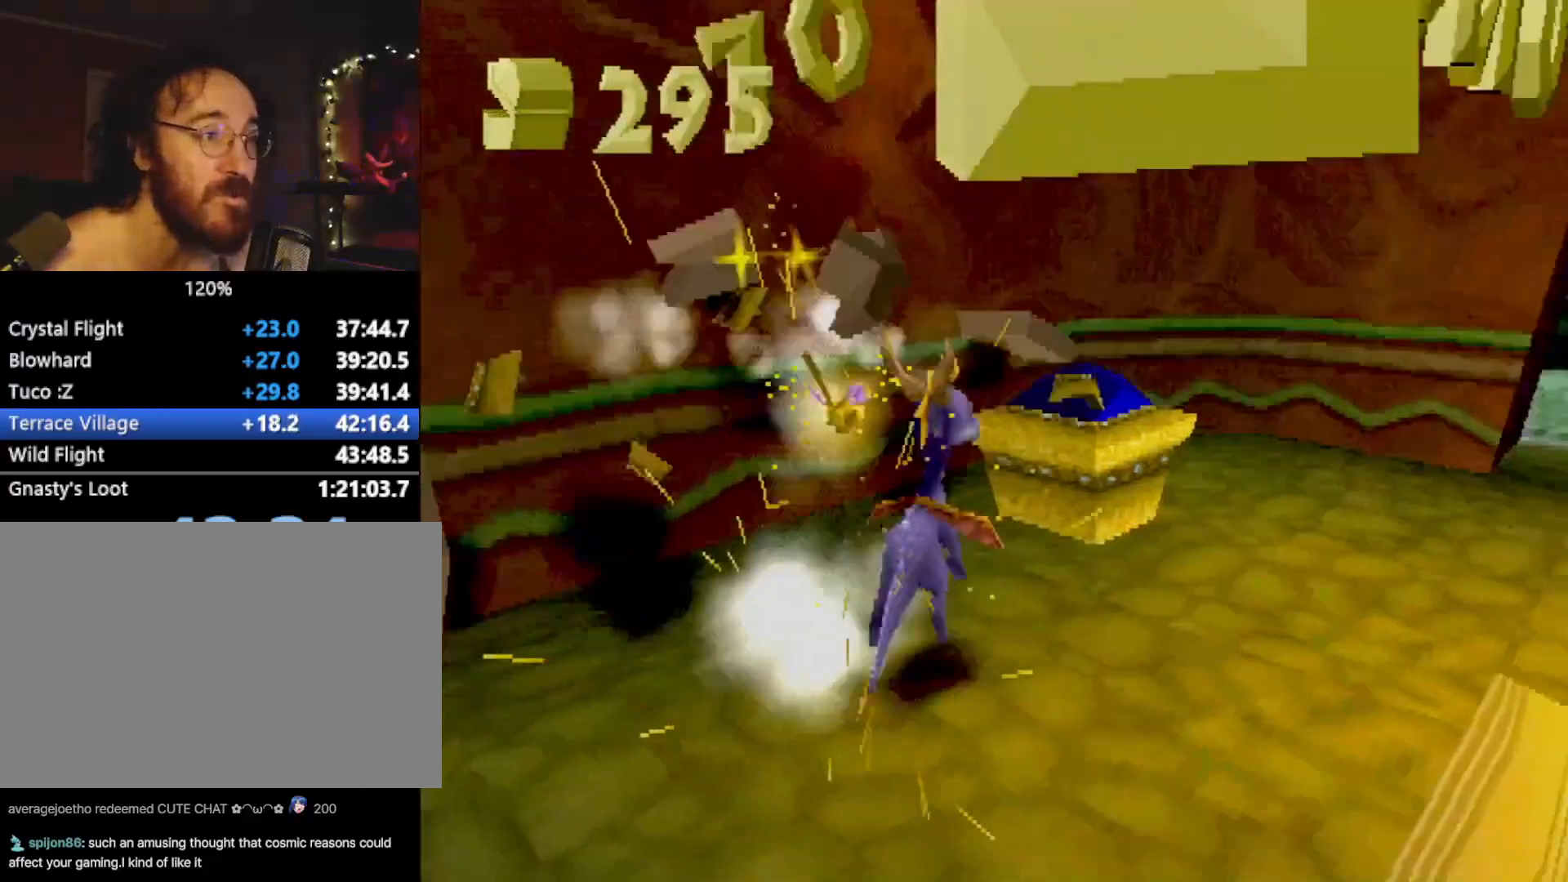
{"buttons": ["SQUARE"], "left_stick": "up-right", "events": [[67, "CIRCLE", "down"], [67, "CROSS", "up"], [250, "CIRCLE", "up"], [267, "left_stick", "up-right"], [384, "L2", "up"], [434, "SQUARE", "down"]]}
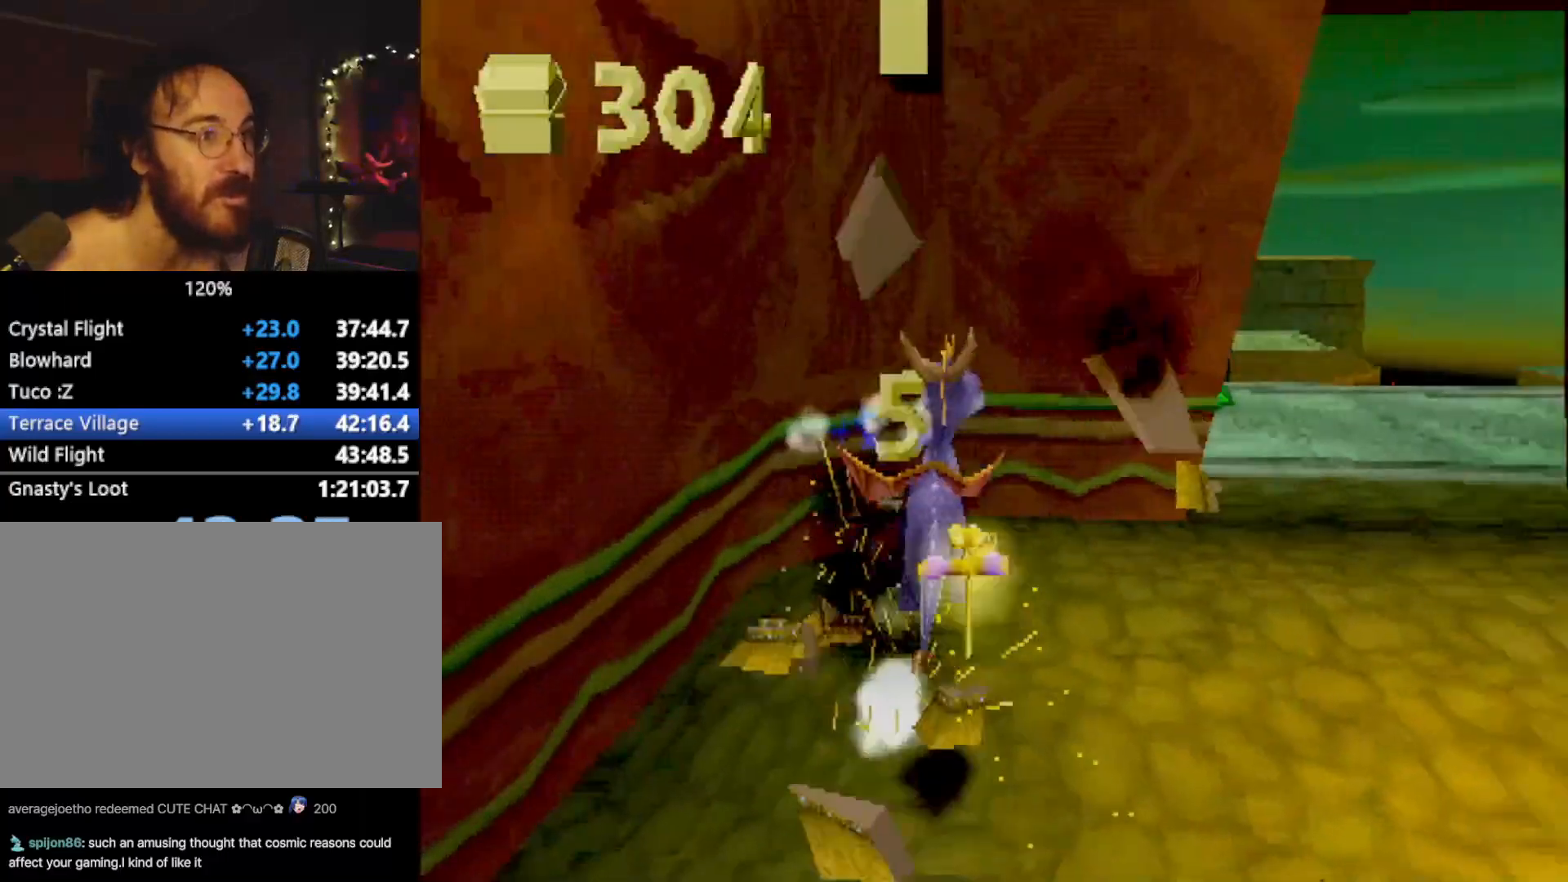
{"buttons": ["CROSS", "SQUARE", "R2"], "left_stick": "up-left", "events": [[250, "left_stick", "up-left"], [350, "SQUARE", "up"], [433, "CROSS", "down"], [433, "R2", "down"], [500, "SQUARE", "down"]]}